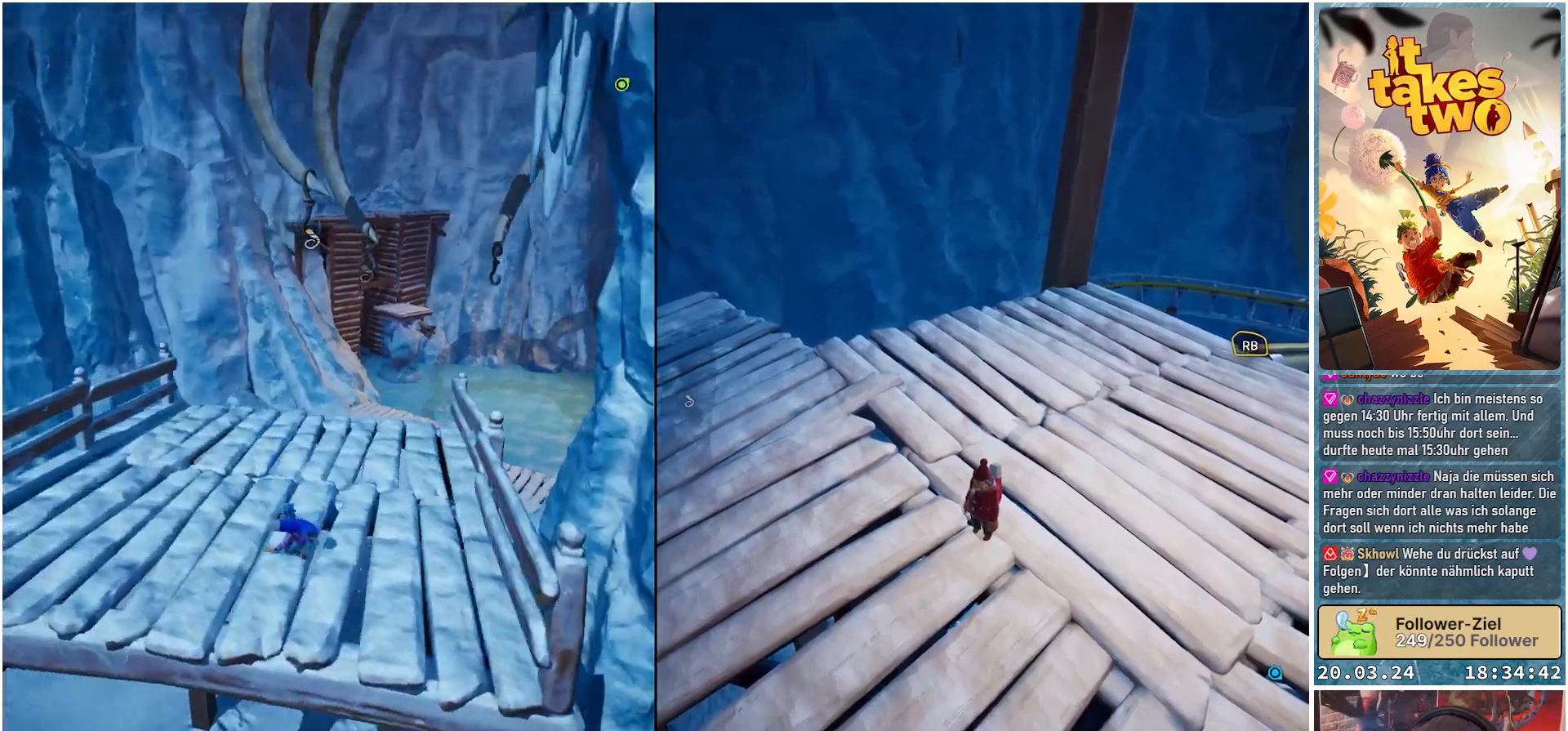
Gameplay with a controller (Xbox layout); each line is a JSON object with the inputs held at the frame after it. "events" lists button and stick changes between this image and that frame as [ms after this image, input, new state], when the widget could be followed in between. Not read: R3.
{"buttons": [], "left_stick": "up-left", "right_stick": "center", "events": [[83, "right_stick", "center"]]}
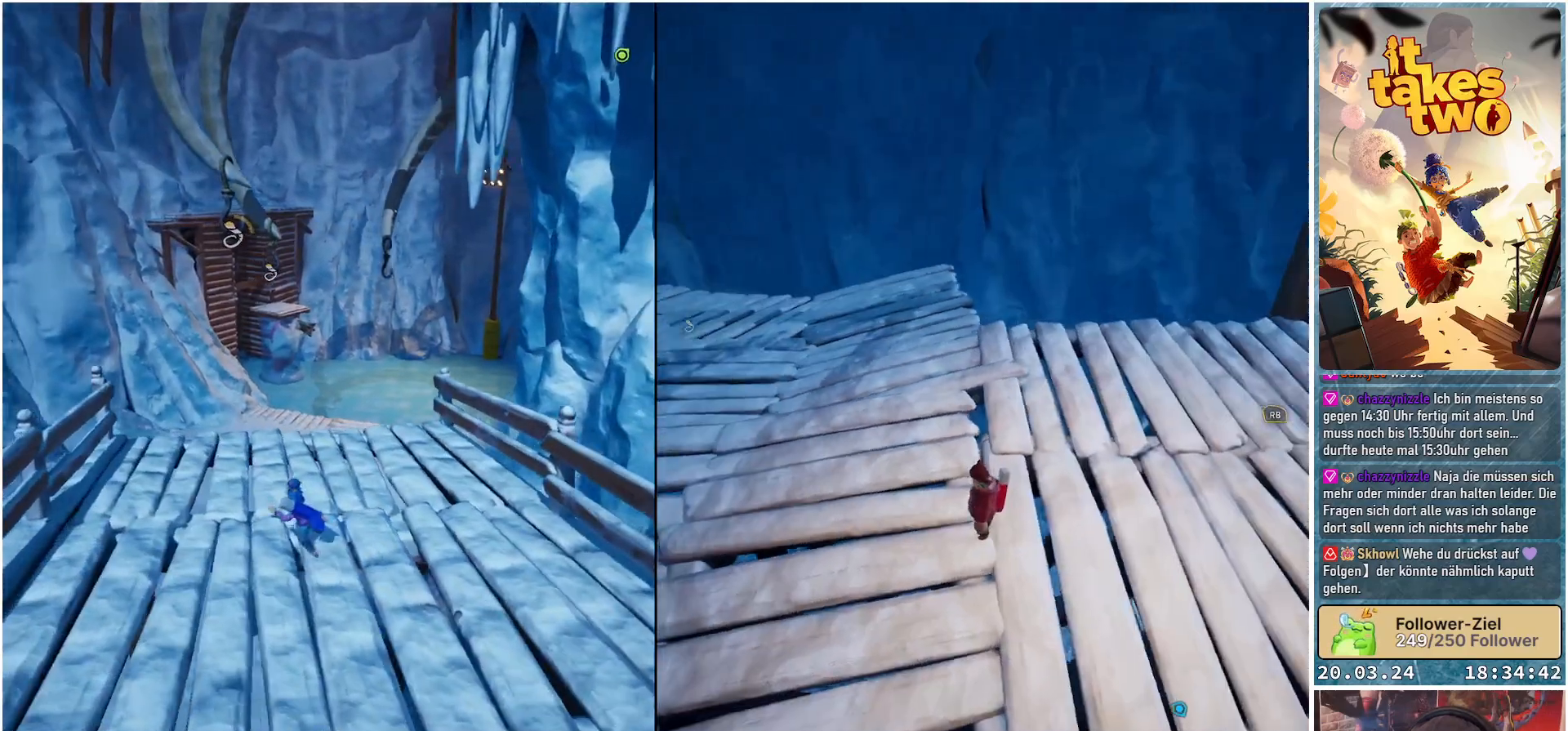
{"buttons": [], "left_stick": "up-left", "right_stick": "center", "events": []}
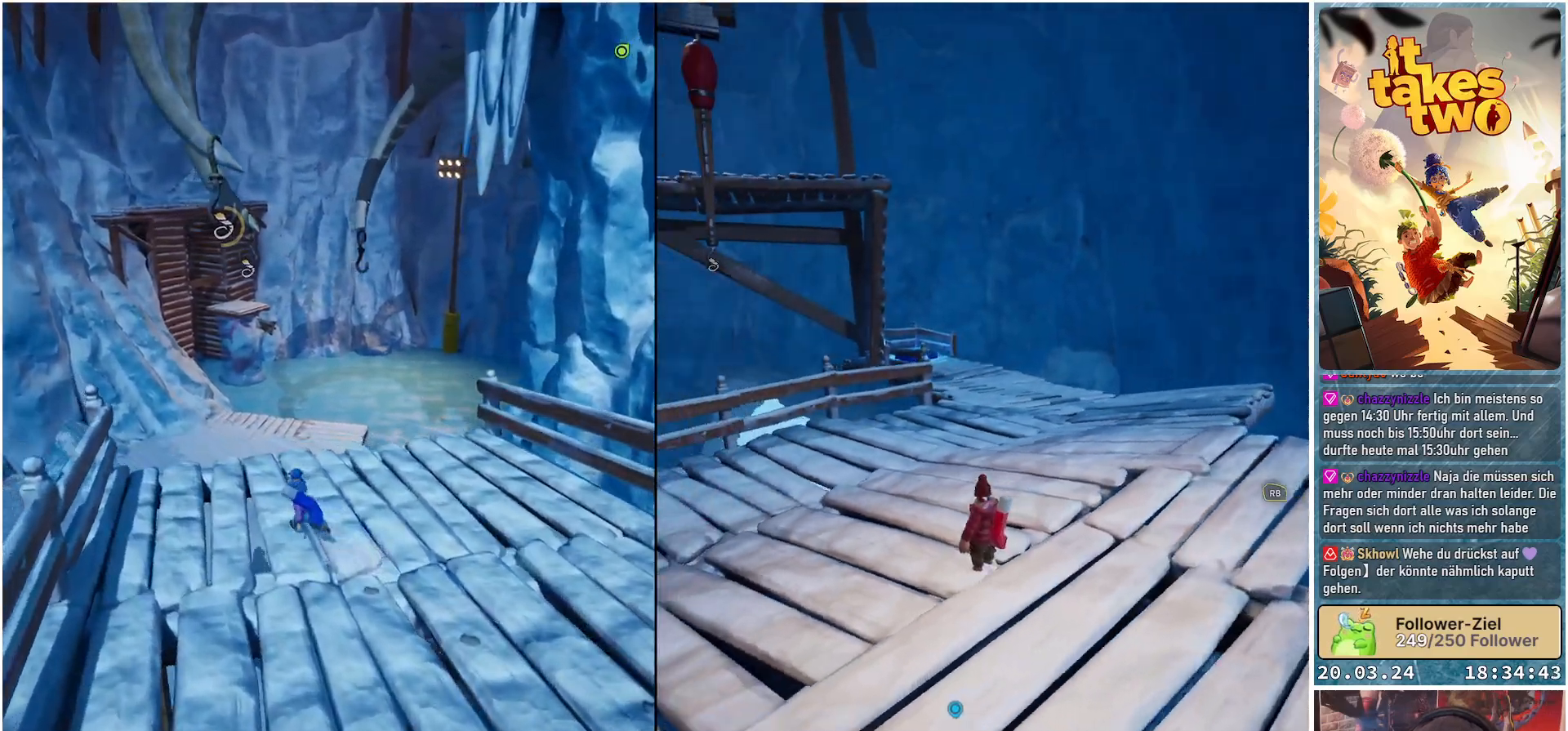
{"buttons": [], "left_stick": "center", "right_stick": "center", "events": [[350, "left_stick", "center"]]}
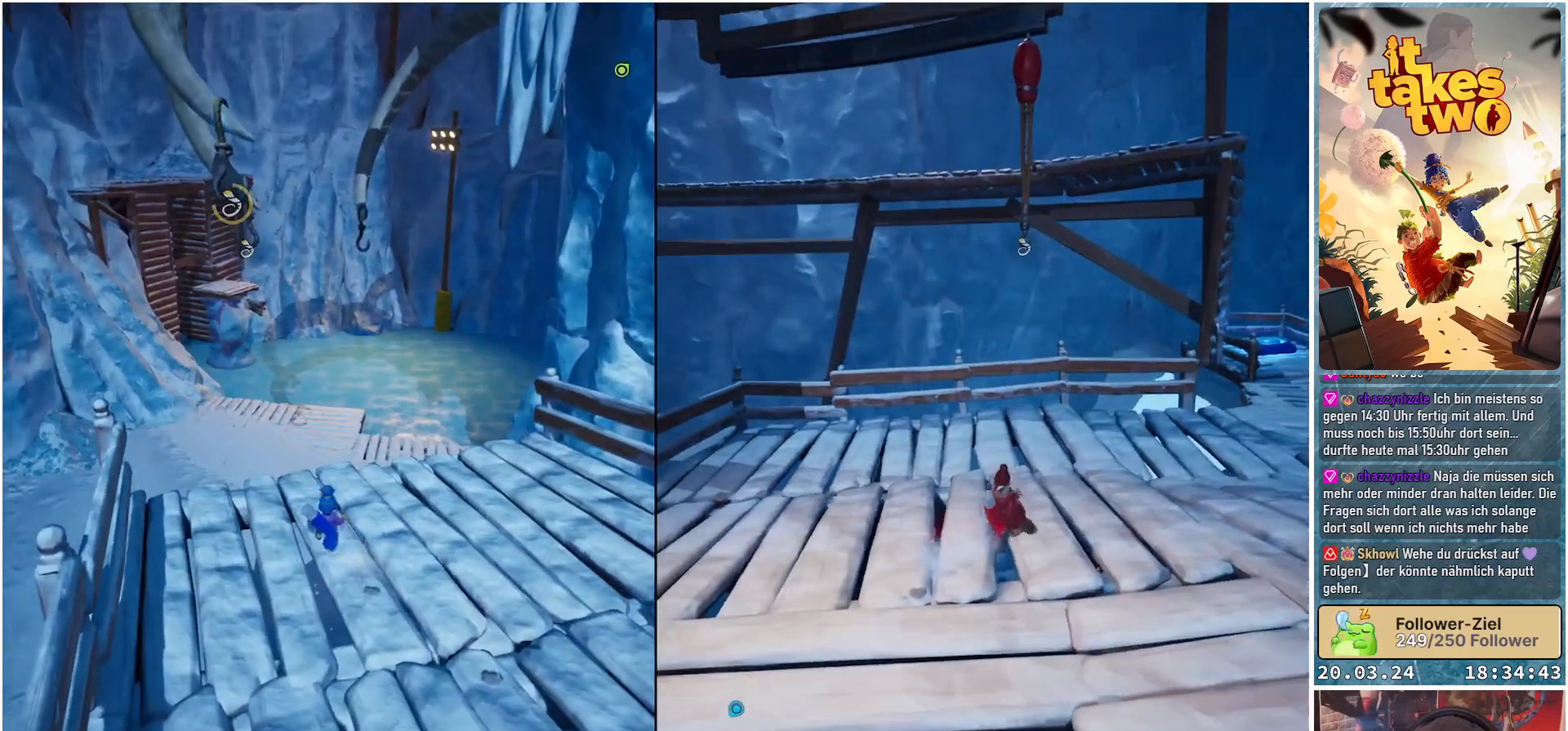
{"buttons": [], "left_stick": "center", "right_stick": "right", "events": [[233, "right_stick", "right"]]}
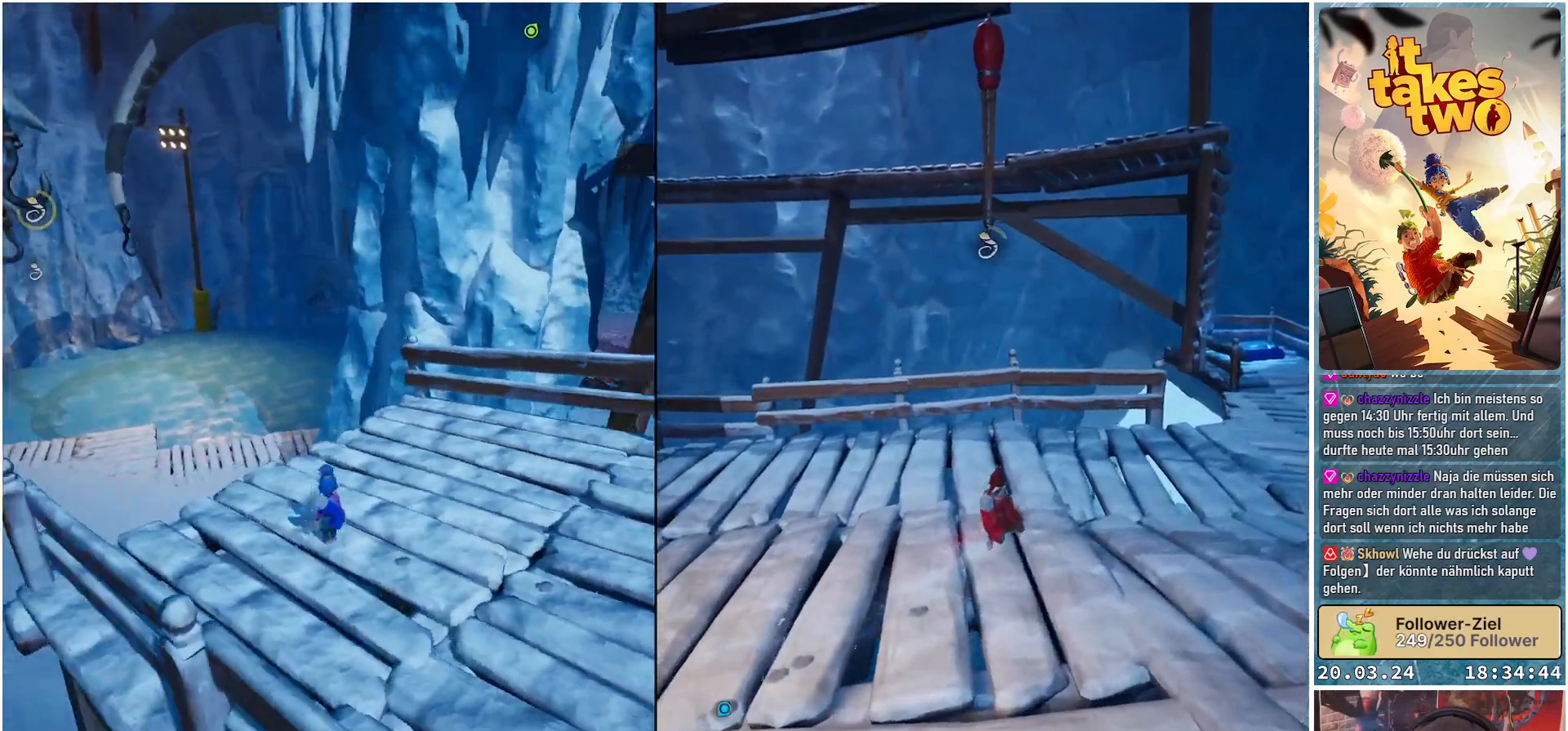
{"buttons": [], "left_stick": "center", "right_stick": "right", "events": []}
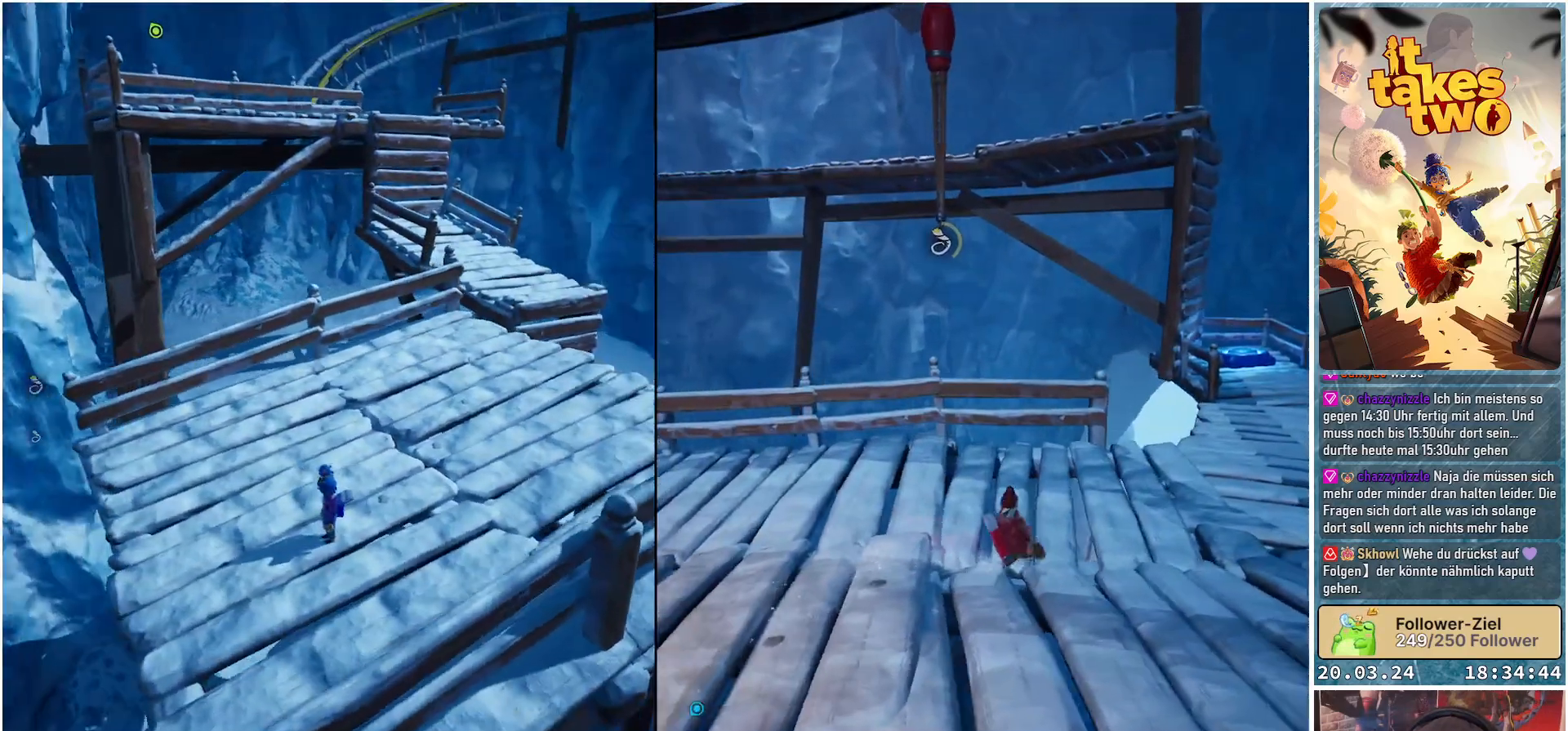
{"buttons": [], "left_stick": "center", "right_stick": "center", "events": [[50, "right_stick", "up-right"], [417, "right_stick", "center"]]}
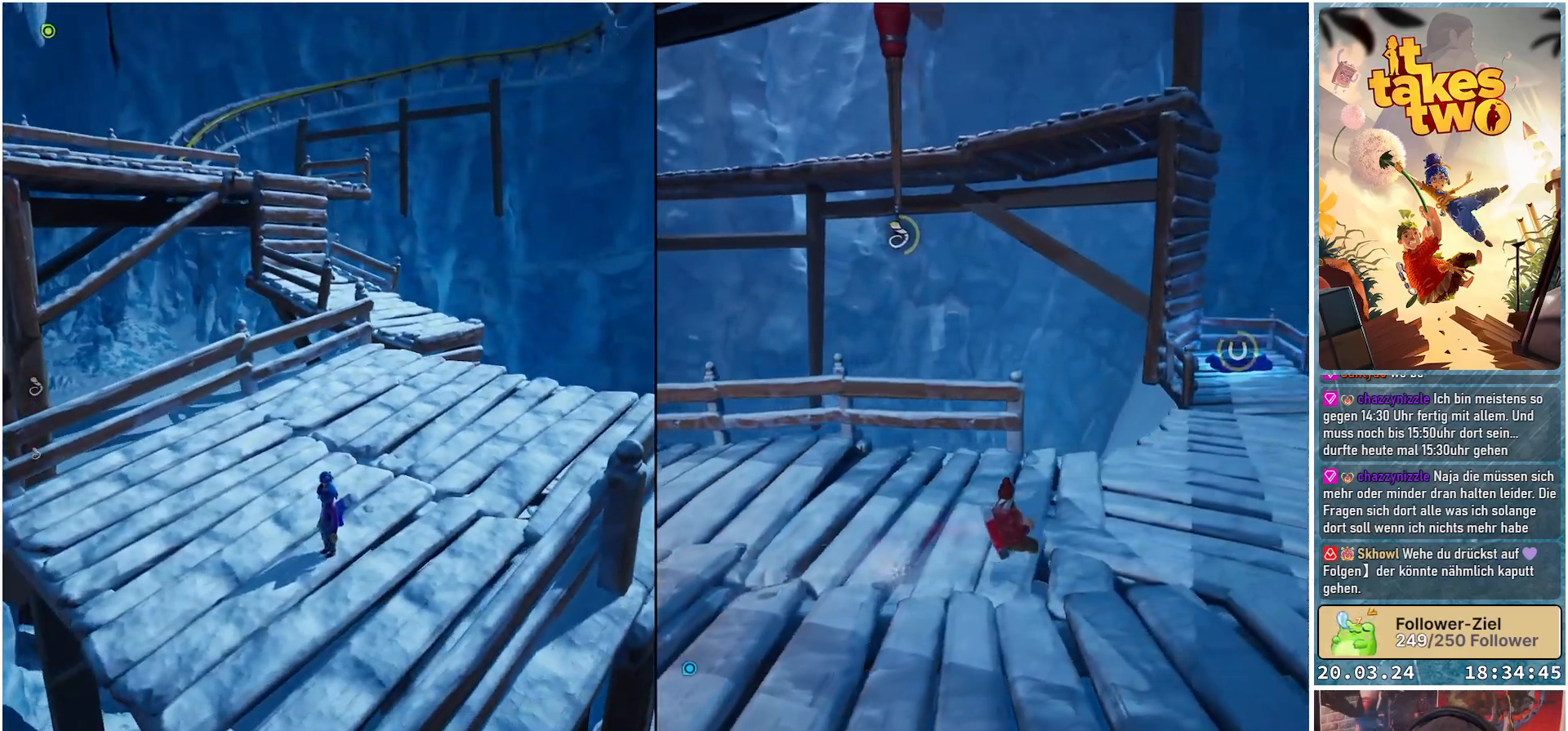
{"buttons": [], "left_stick": "center", "right_stick": "center", "events": []}
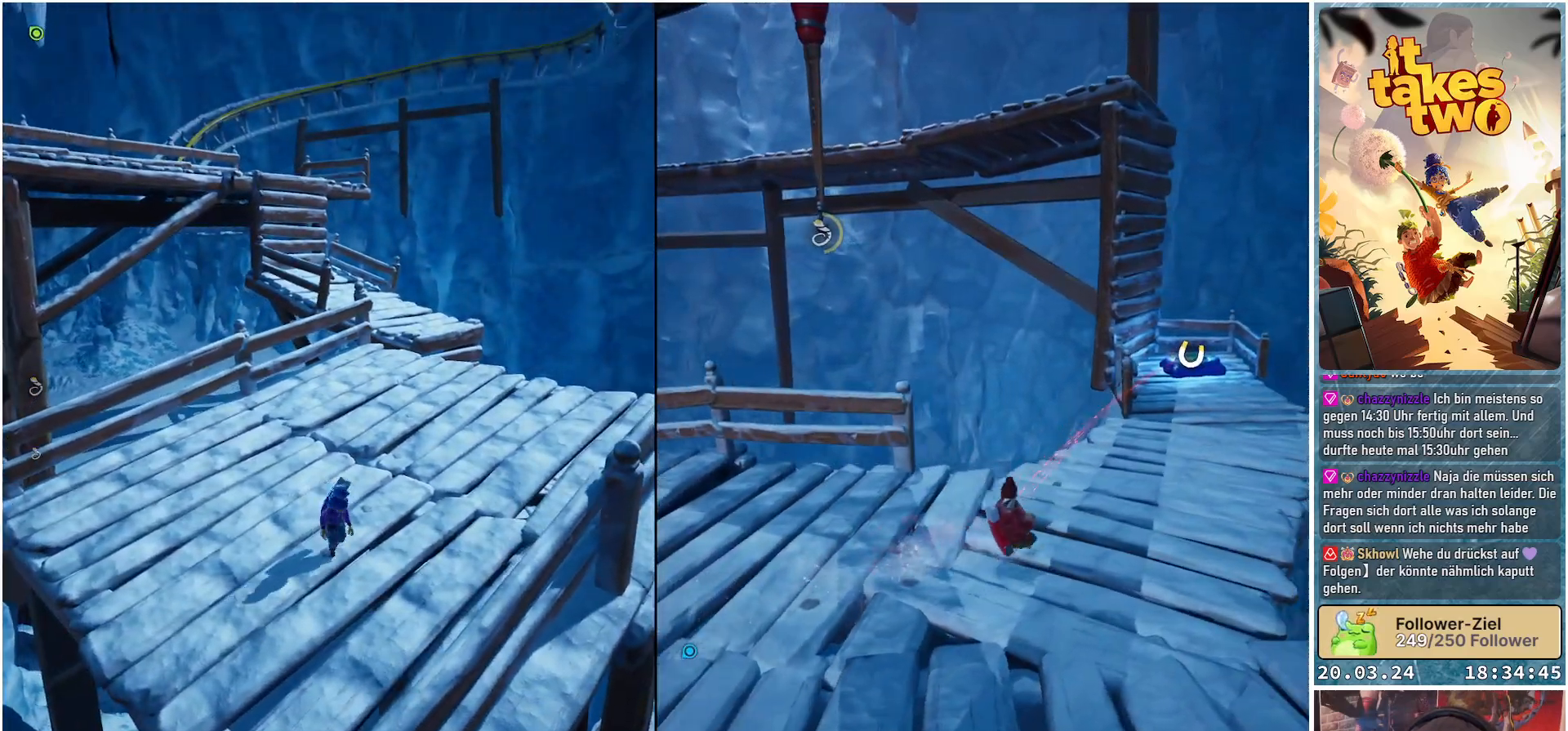
{"buttons": [], "left_stick": "up-right", "right_stick": "center", "events": [[383, "left_stick", "up-right"]]}
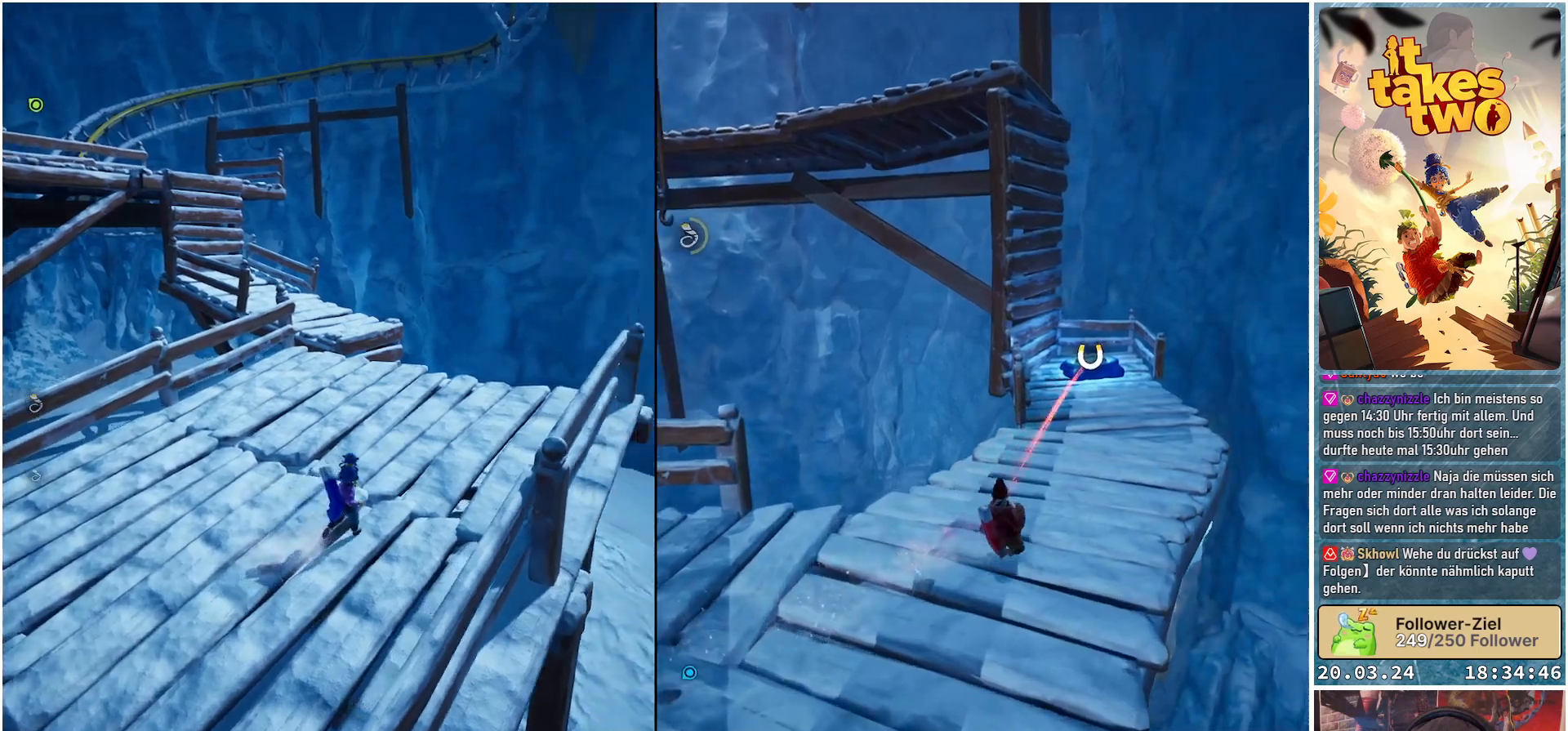
{"buttons": [], "left_stick": "up", "right_stick": "center", "events": [[283, "left_stick", "up"]]}
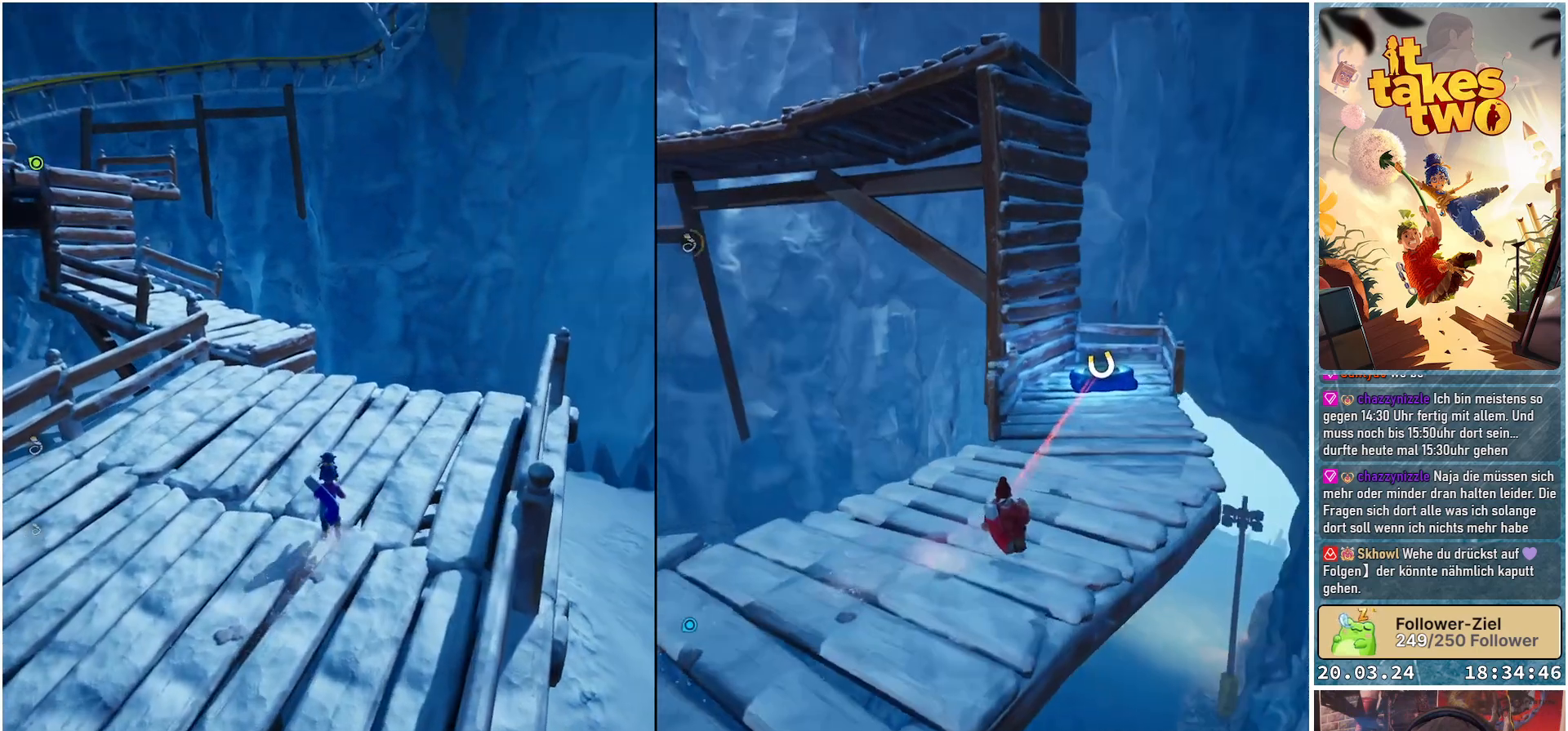
{"buttons": [], "left_stick": "center", "right_stick": "center", "events": [[483, "left_stick", "center"]]}
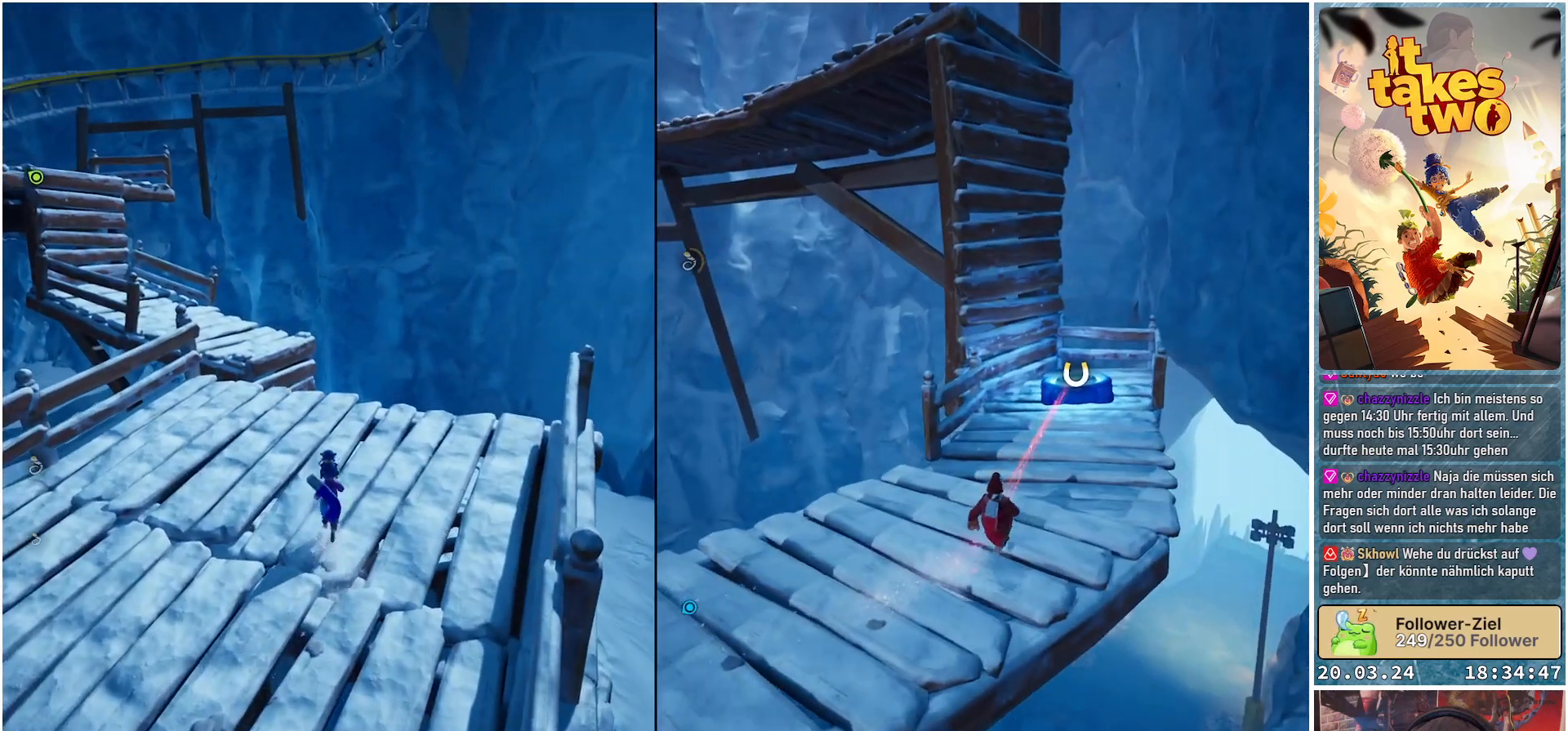
{"buttons": [], "left_stick": "center", "right_stick": "left", "events": [[83, "right_stick", "left"]]}
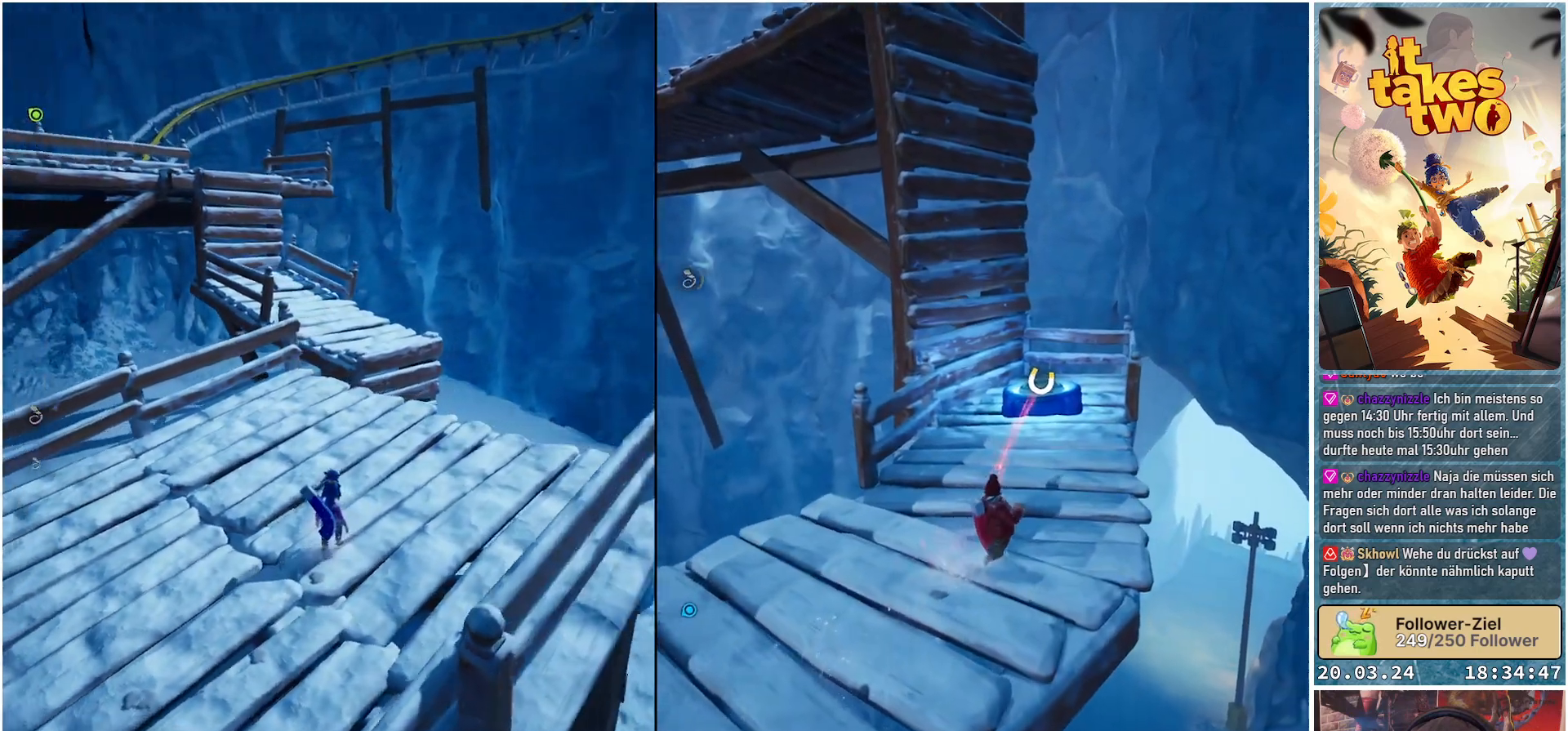
{"buttons": [], "left_stick": "center", "right_stick": "center", "events": [[350, "right_stick", "center"]]}
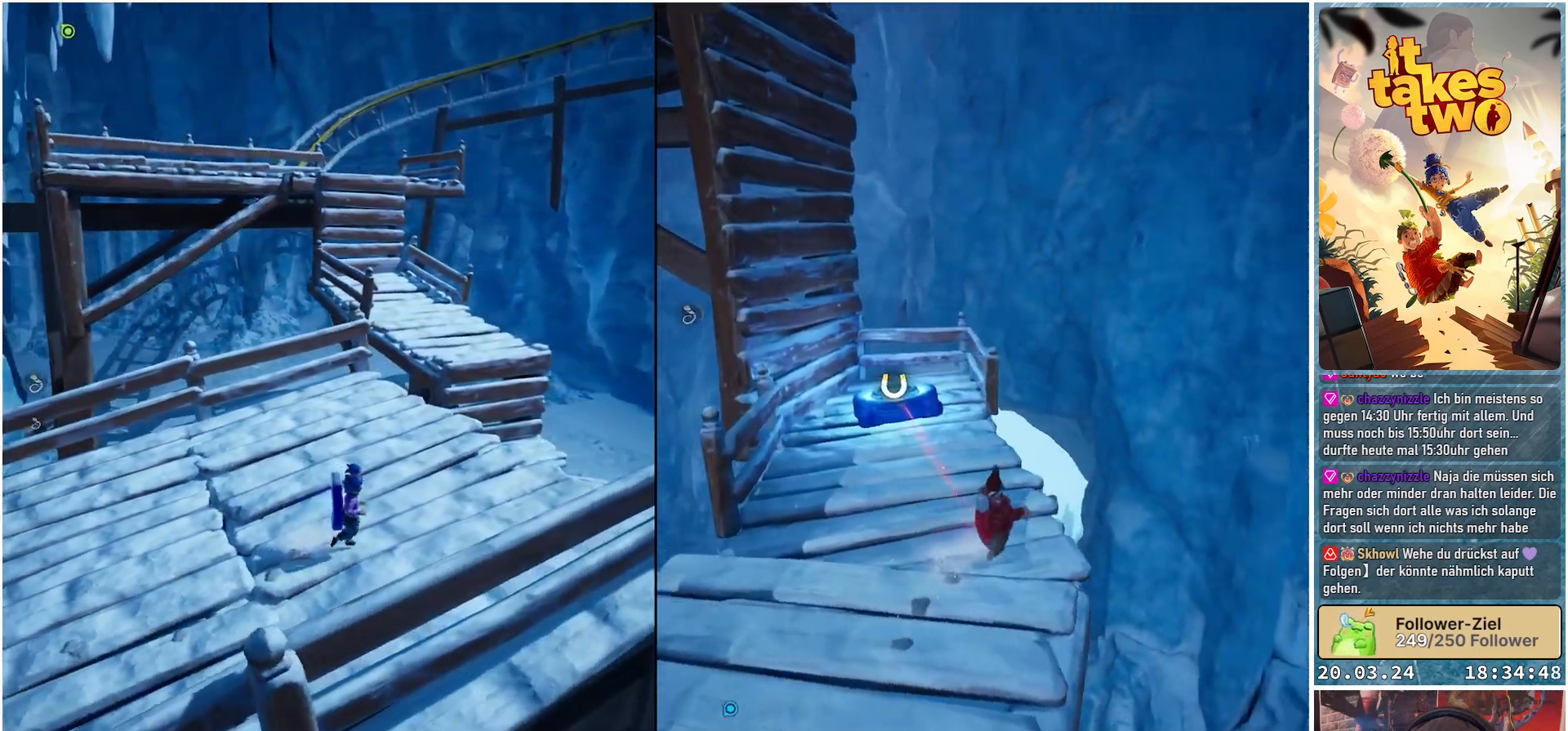
{"buttons": [], "left_stick": "up", "right_stick": "center", "events": [[67, "left_stick", "up-right"], [267, "left_stick", "up"]]}
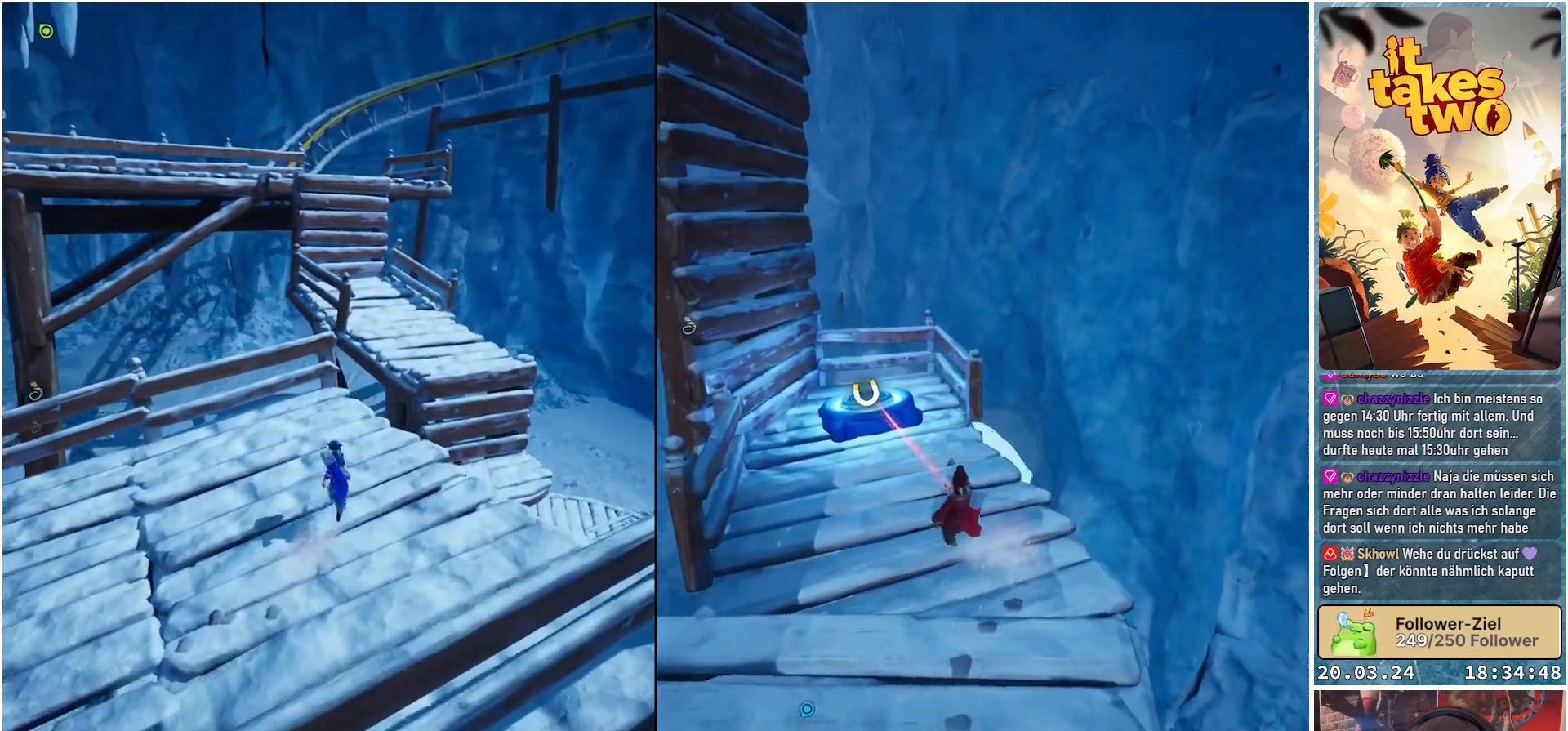
{"buttons": ["A"], "left_stick": "up", "right_stick": "center", "events": [[450, "A", "down"]]}
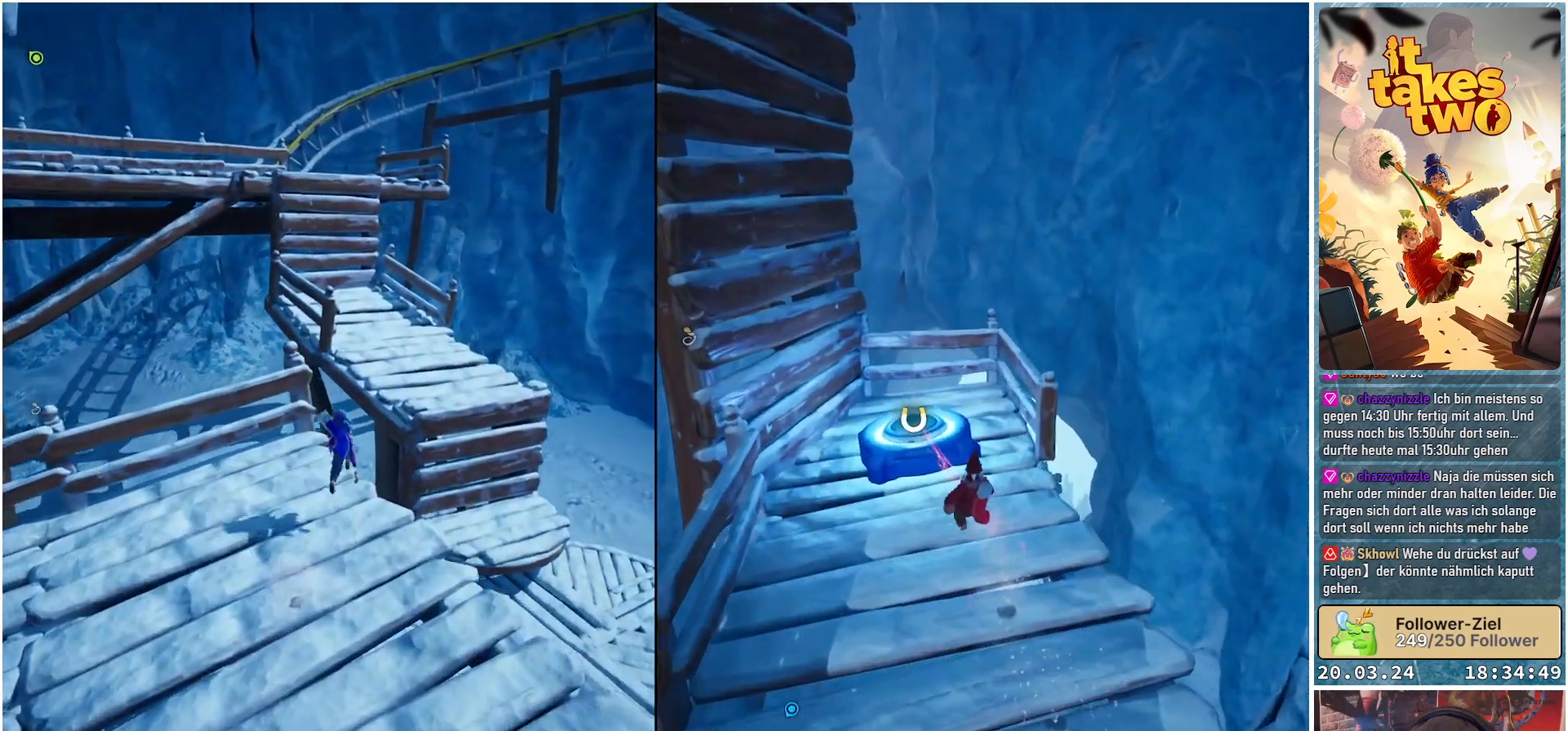
{"buttons": [], "left_stick": "up", "right_stick": "center", "events": [[117, "A", "up"], [300, "A", "down"], [450, "A", "up"]]}
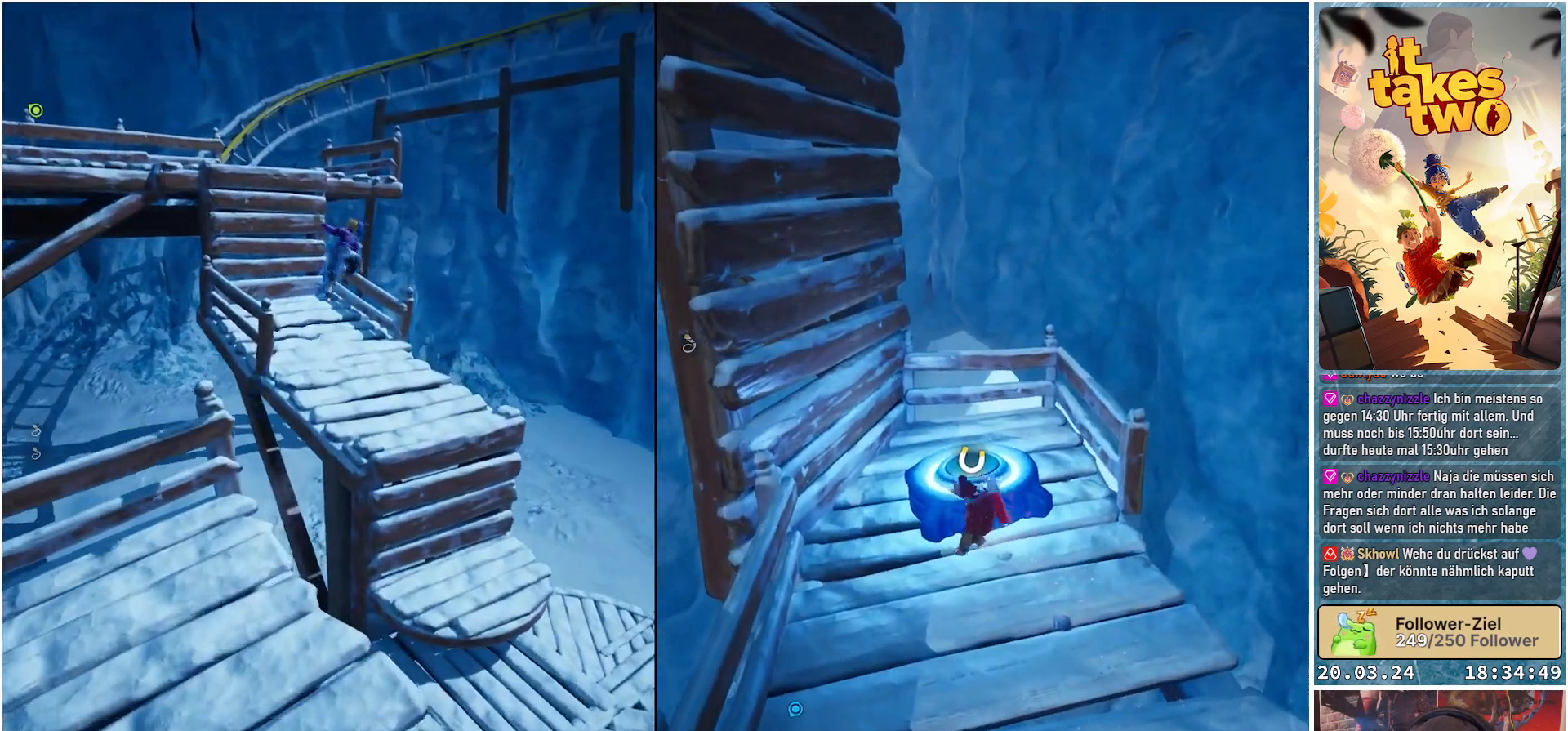
{"buttons": [], "left_stick": "up", "right_stick": "left", "events": [[133, "X", "down"], [250, "X", "up"], [483, "right_stick", "left"]]}
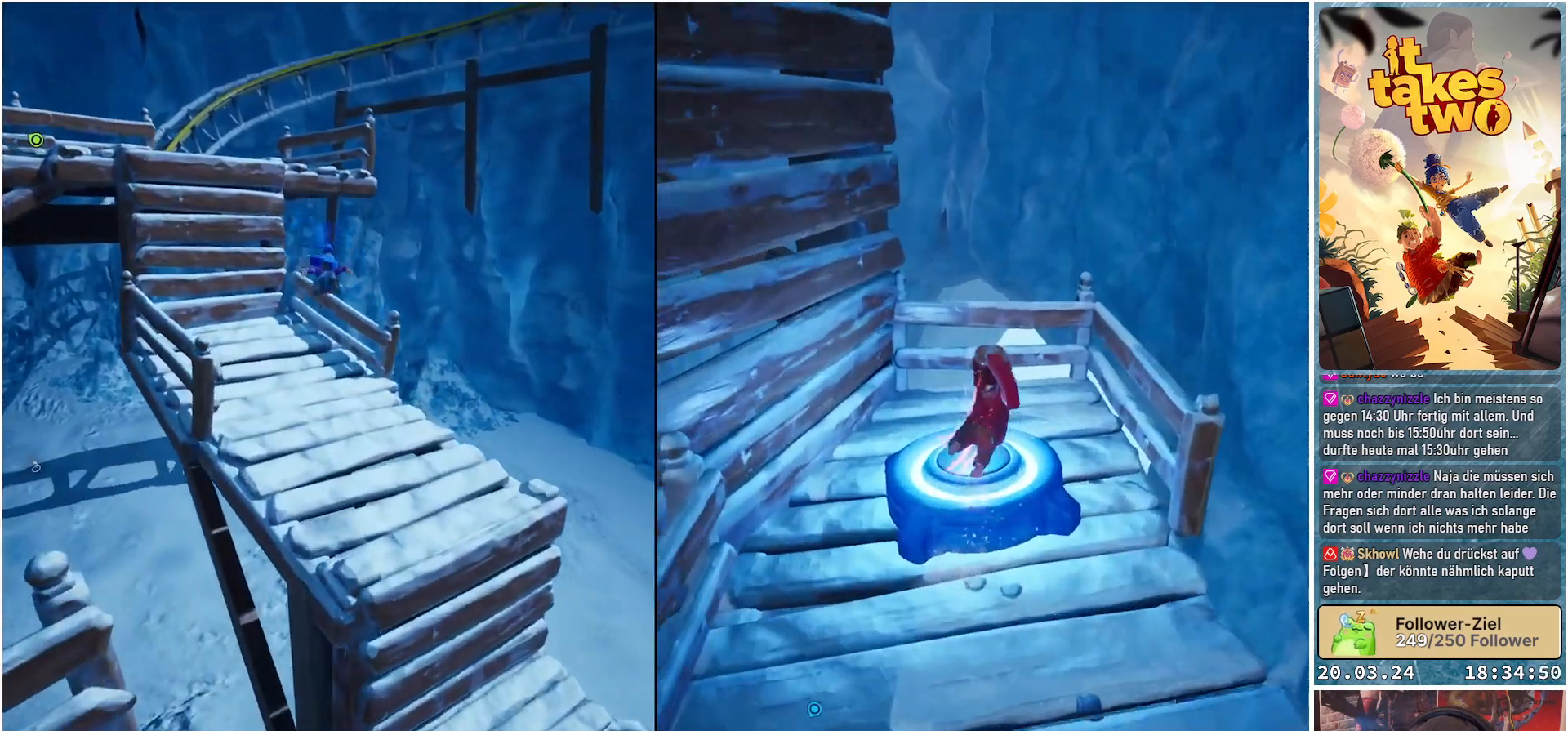
{"buttons": [], "left_stick": "up-right", "right_stick": "up-left", "events": [[250, "right_stick", "up-left"], [433, "left_stick", "up-right"]]}
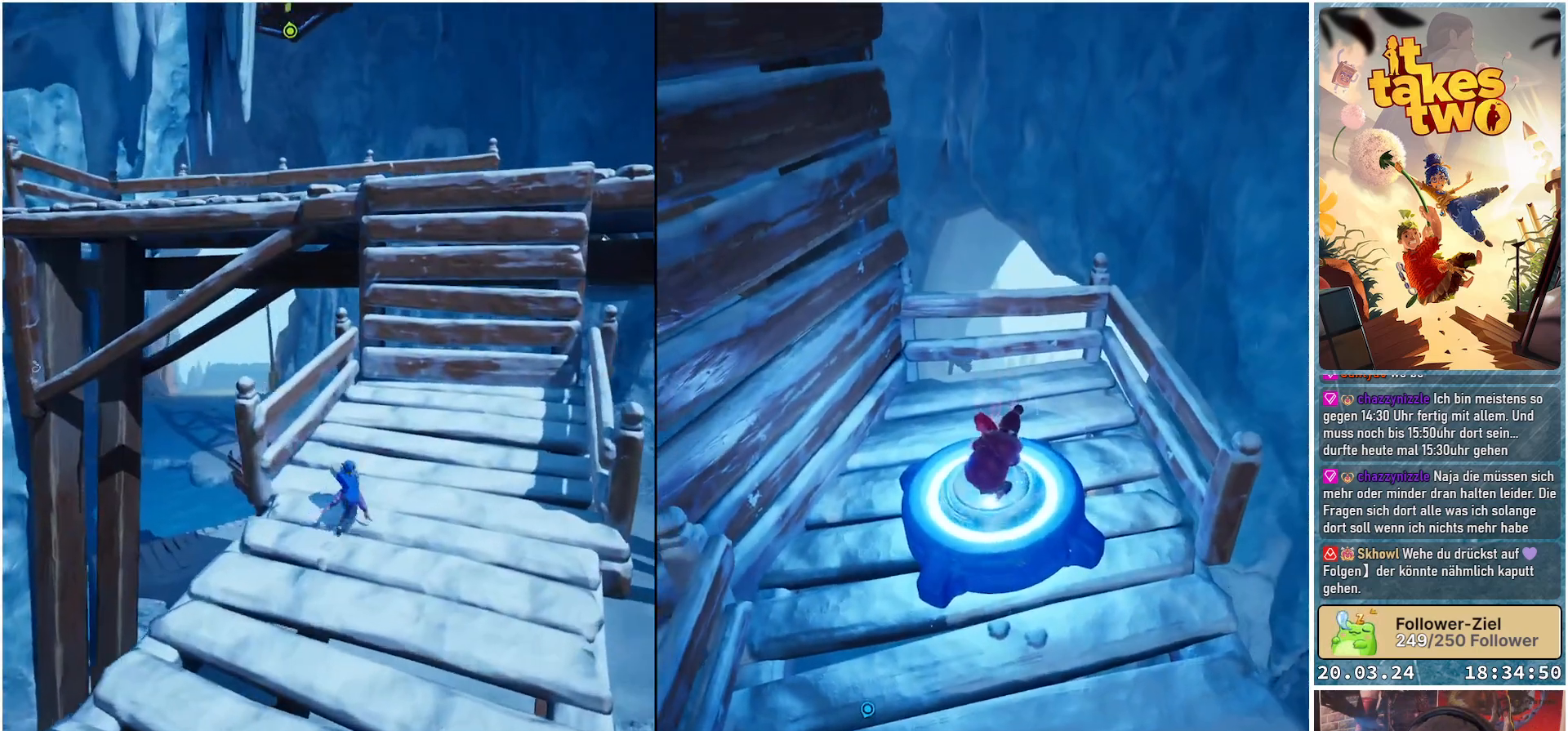
{"buttons": [], "left_stick": "up-right", "right_stick": "center", "events": [[233, "right_stick", "center"]]}
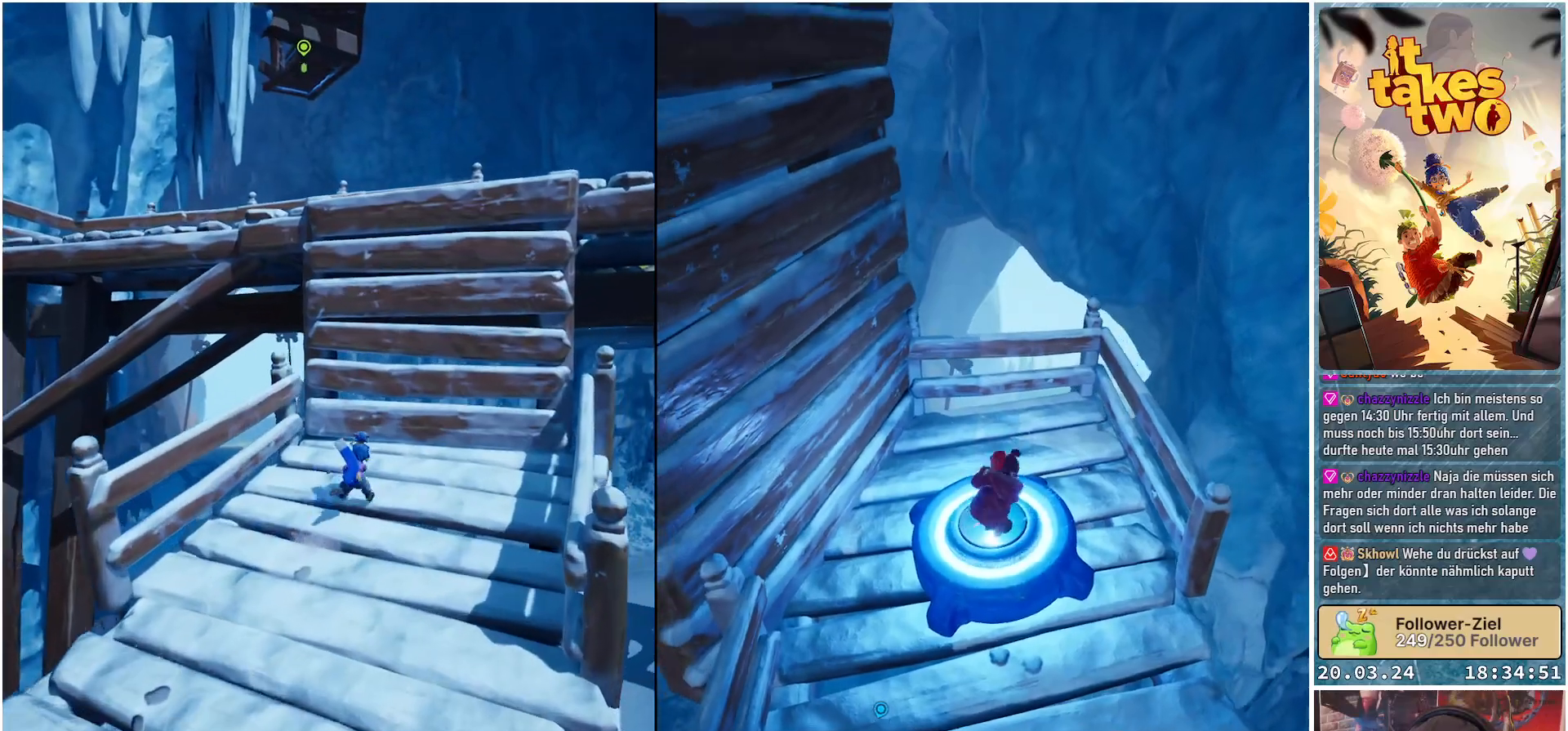
{"buttons": ["A"], "left_stick": "up-right", "right_stick": "center", "events": [[100, "A", "down"], [333, "A", "up"], [450, "A", "down"]]}
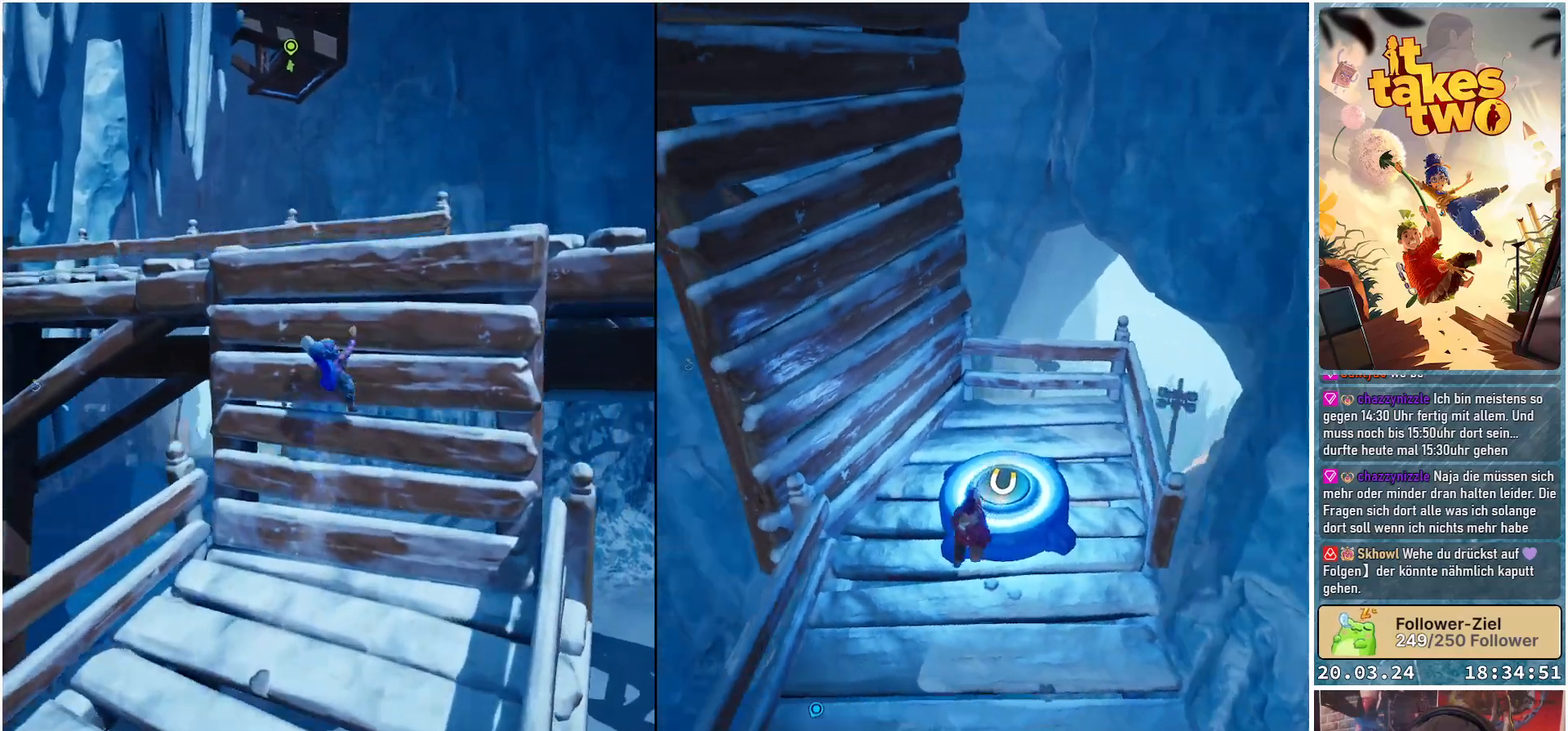
{"buttons": ["A"], "left_stick": "up-right", "right_stick": "center", "events": [[117, "A", "up"], [433, "A", "down"]]}
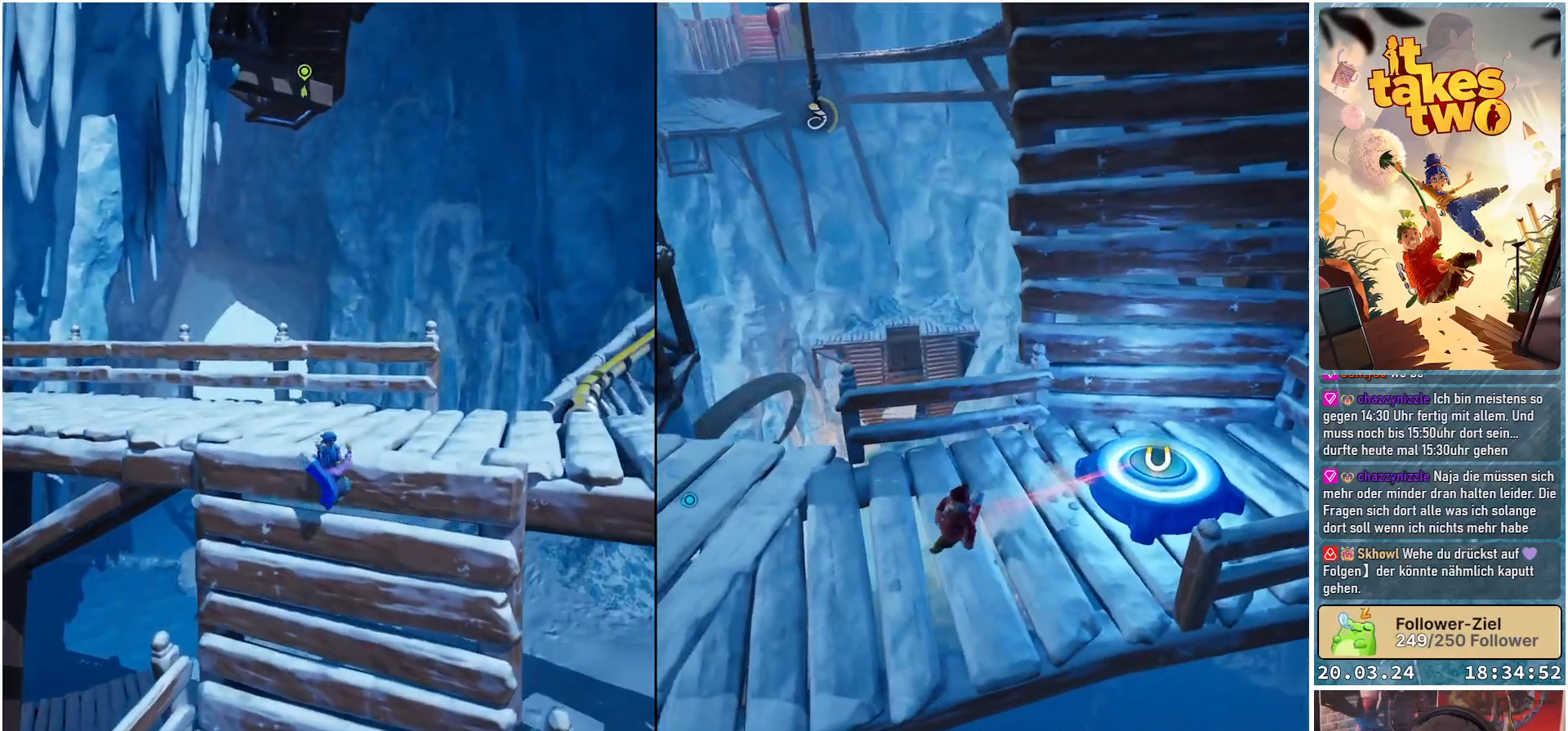
{"buttons": [], "left_stick": "up-right", "right_stick": "center", "events": [[100, "A", "up"], [350, "A", "down"], [467, "A", "up"]]}
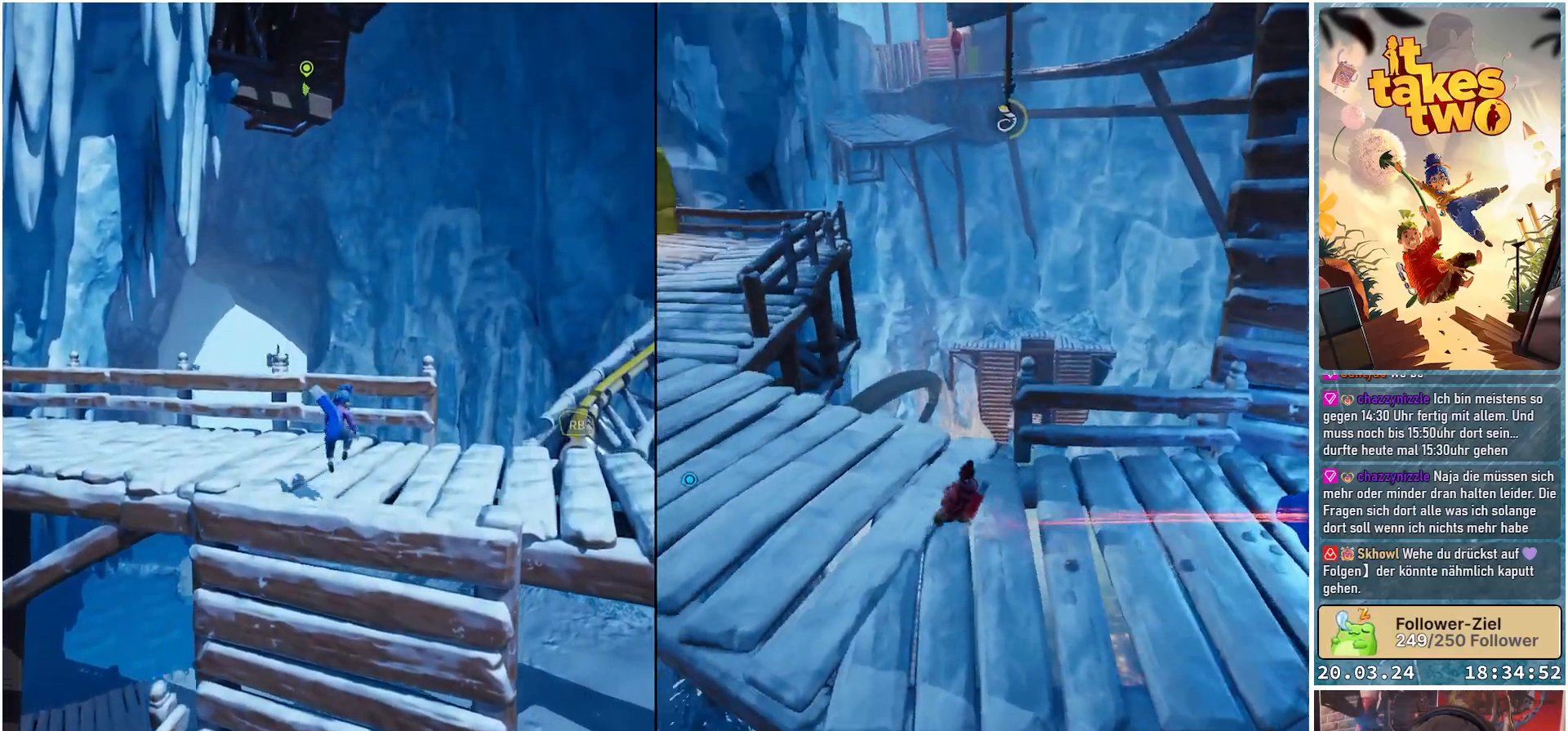
{"buttons": [], "left_stick": "center", "right_stick": "right", "events": [[217, "right_stick", "down-right"], [300, "left_stick", "center"], [400, "right_stick", "right"]]}
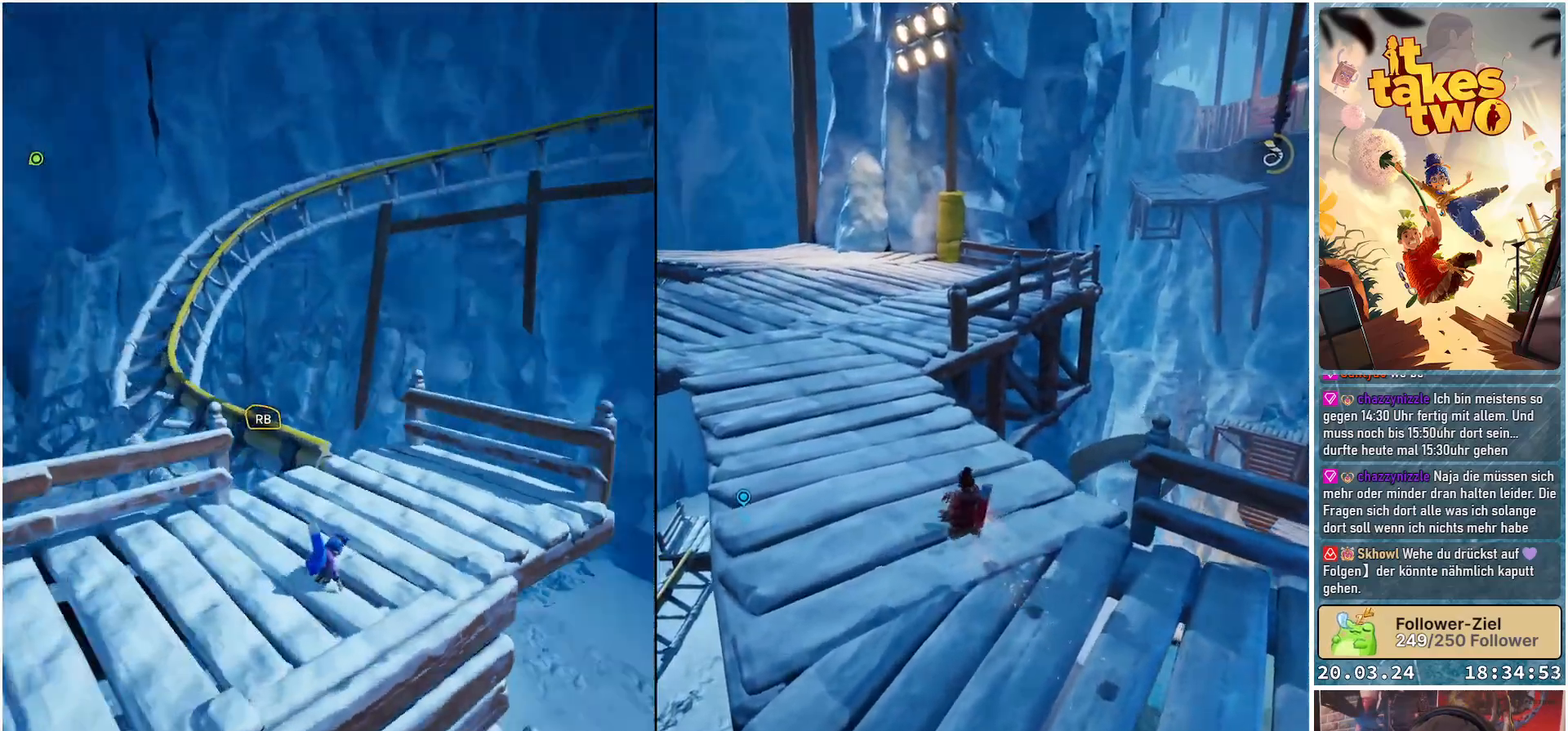
{"buttons": [], "left_stick": "up", "right_stick": "up-right", "events": [[50, "right_stick", "center"], [133, "left_stick", "up"], [483, "right_stick", "up-right"]]}
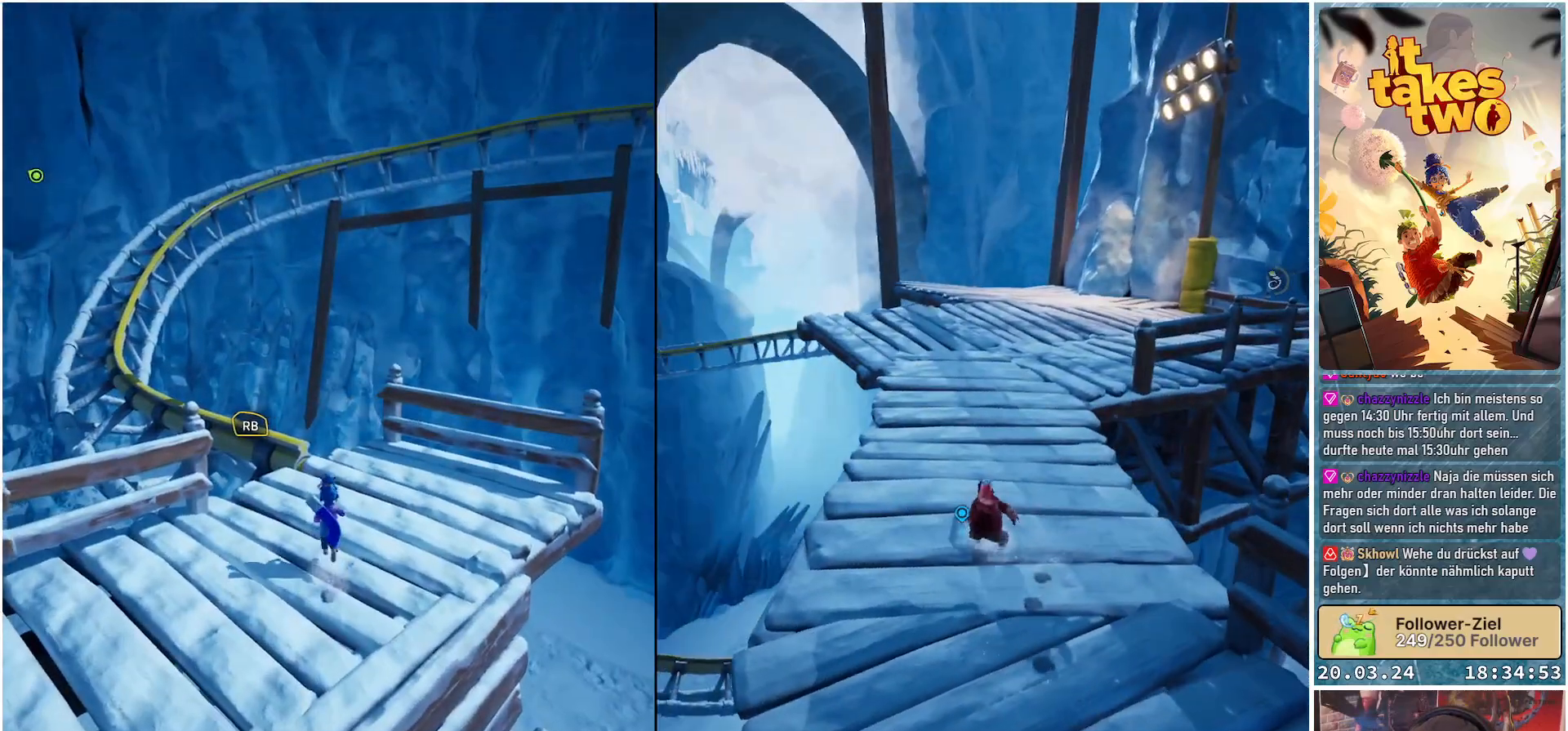
{"buttons": [], "left_stick": "center", "right_stick": "center", "events": [[67, "left_stick", "center"], [333, "right_stick", "center"]]}
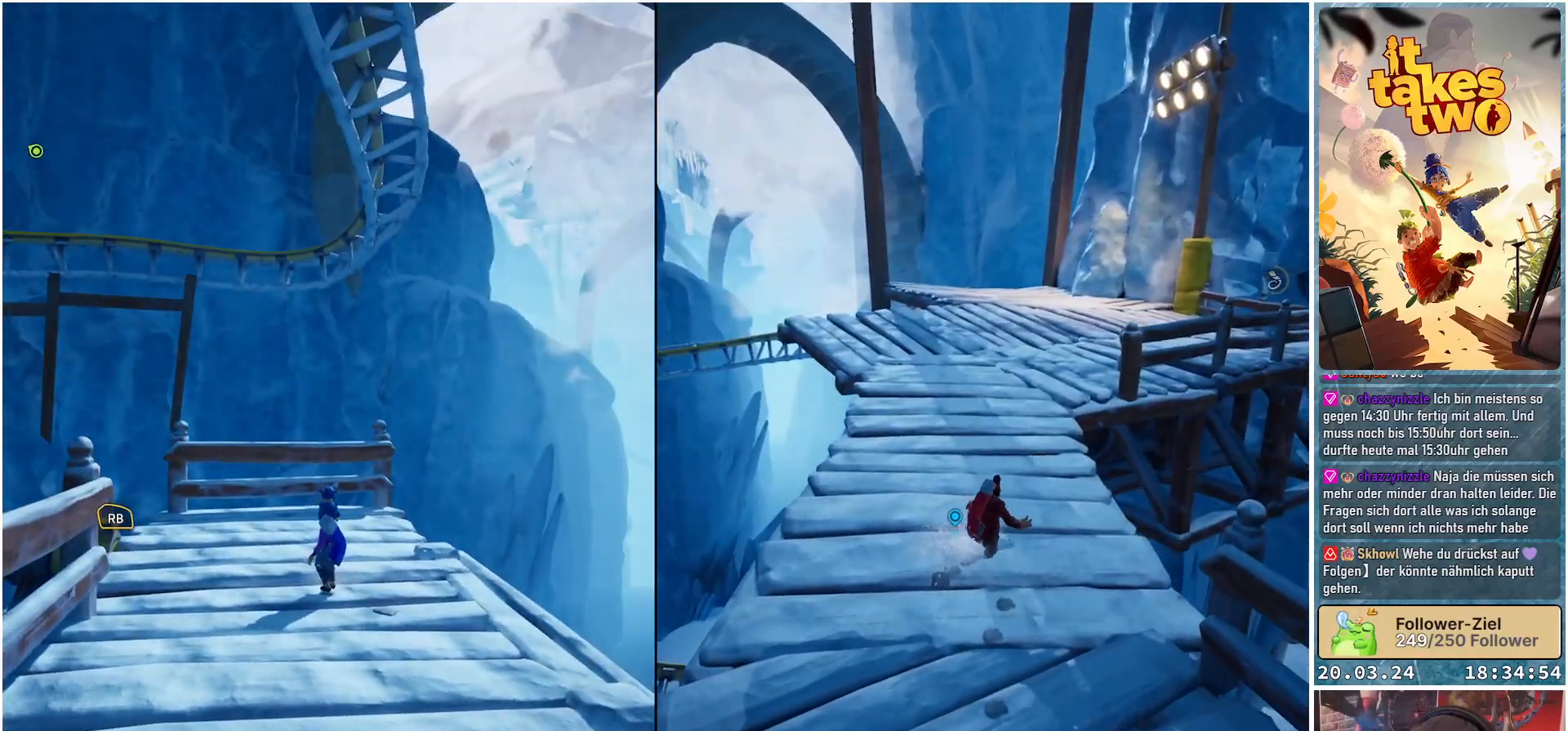
{"buttons": [], "left_stick": "center", "right_stick": "down-left", "events": [[217, "right_stick", "left"], [450, "right_stick", "down-left"]]}
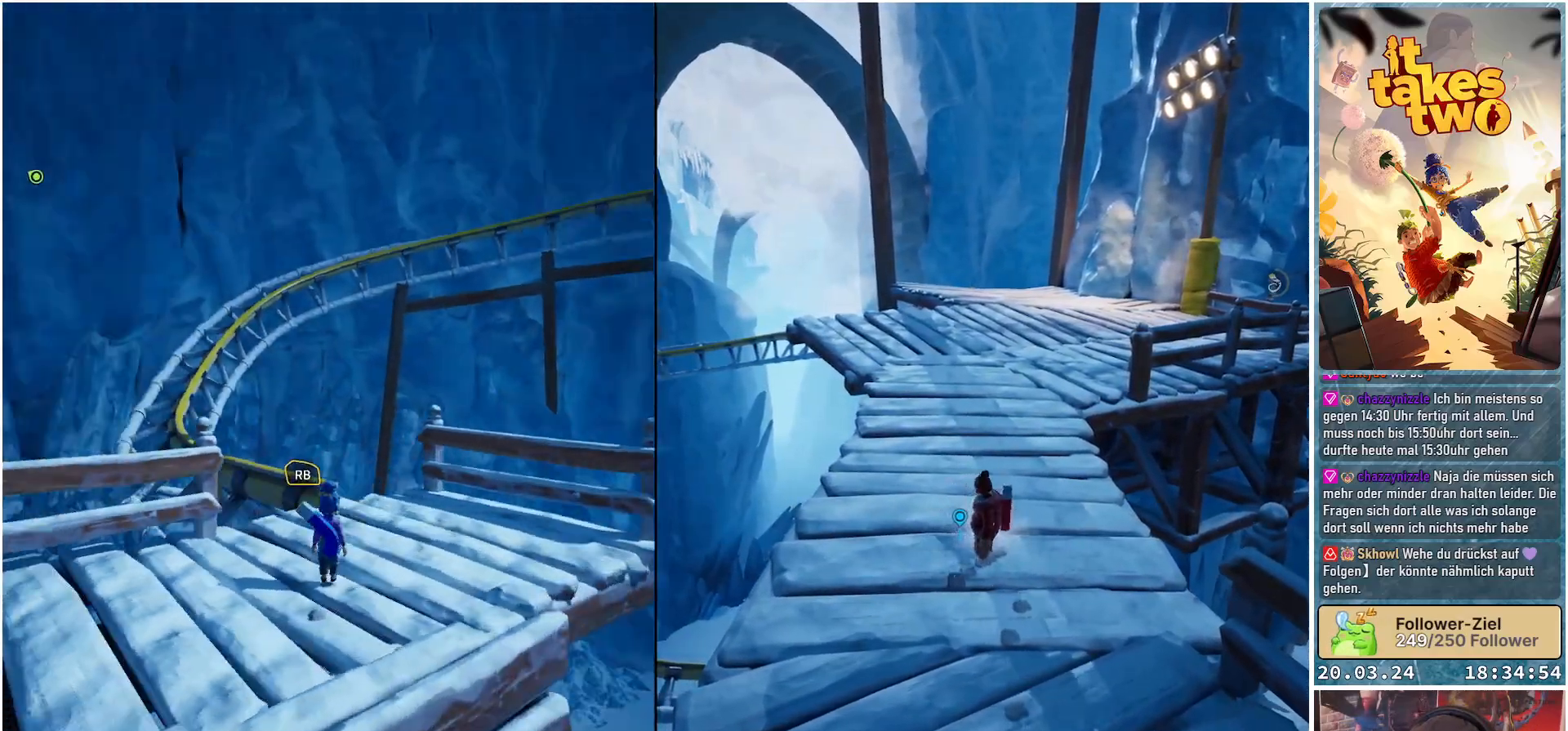
{"buttons": [], "left_stick": "up-left", "right_stick": "center", "events": [[333, "left_stick", "up-left"], [350, "right_stick", "center"]]}
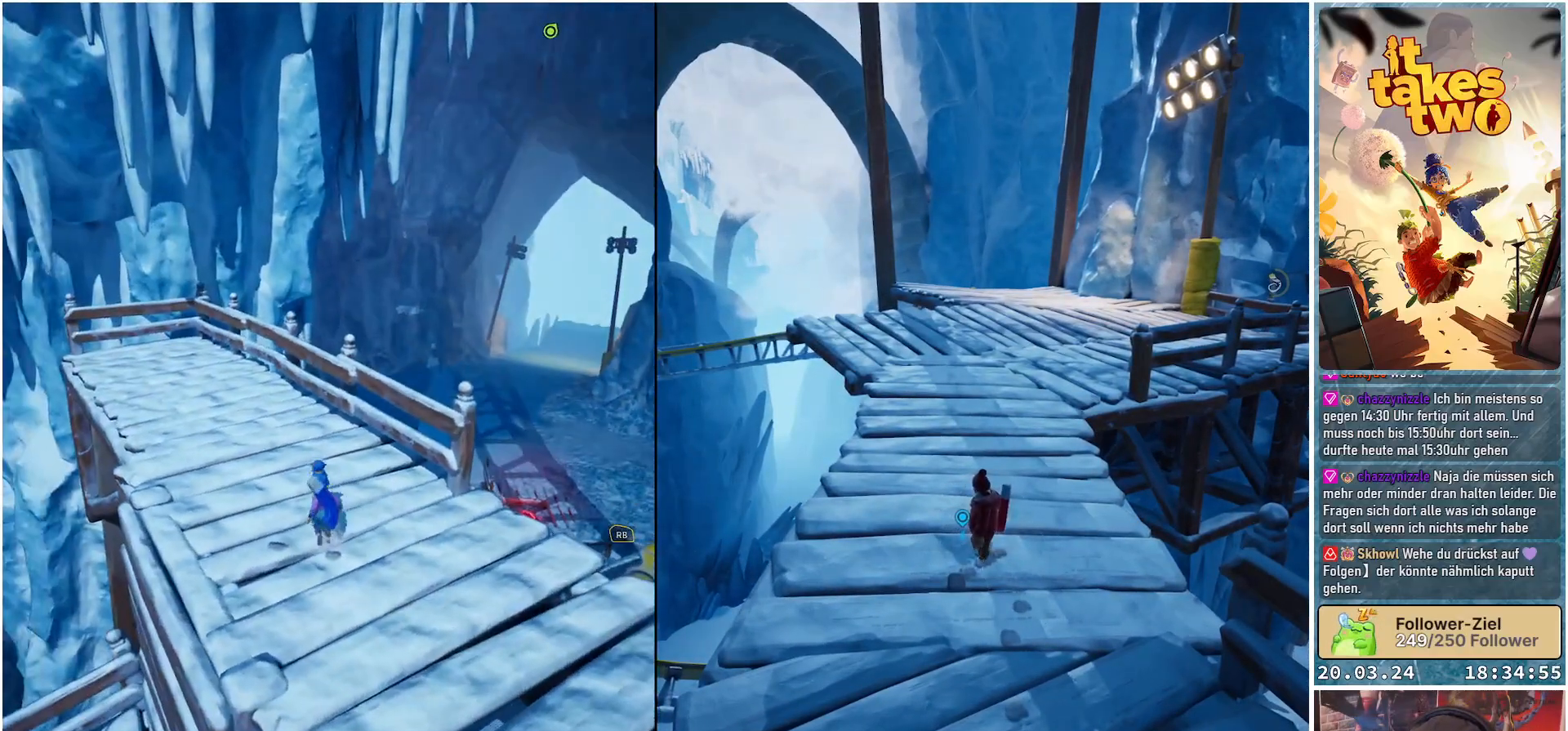
{"buttons": [], "left_stick": "center", "right_stick": "center", "events": [[133, "right_stick", "left"], [250, "right_stick", "up-left"], [350, "left_stick", "center"], [400, "right_stick", "center"]]}
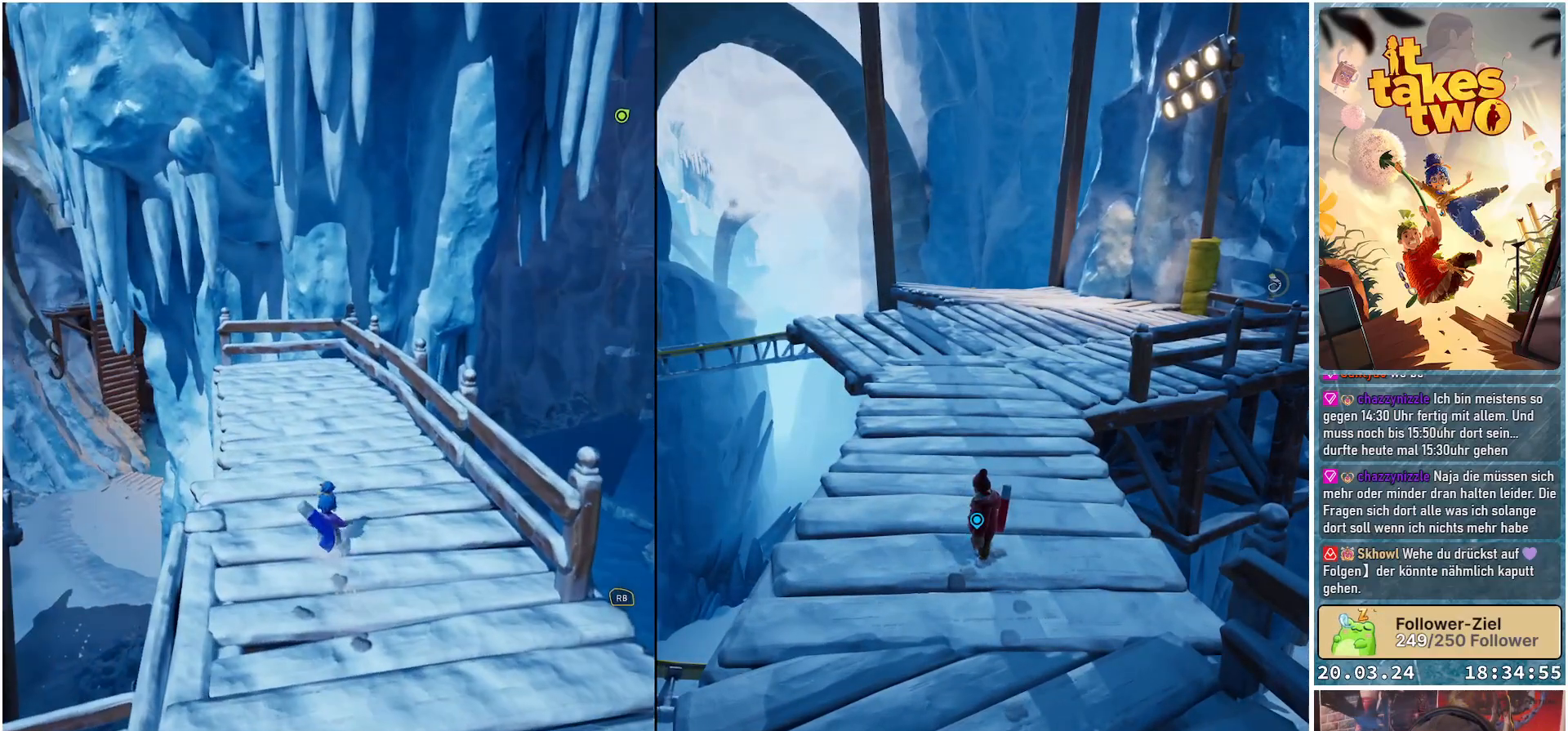
{"buttons": [], "left_stick": "right", "right_stick": "right", "events": [[17, "left_stick", "down"], [133, "right_stick", "right"], [233, "left_stick", "down-right"], [483, "left_stick", "right"]]}
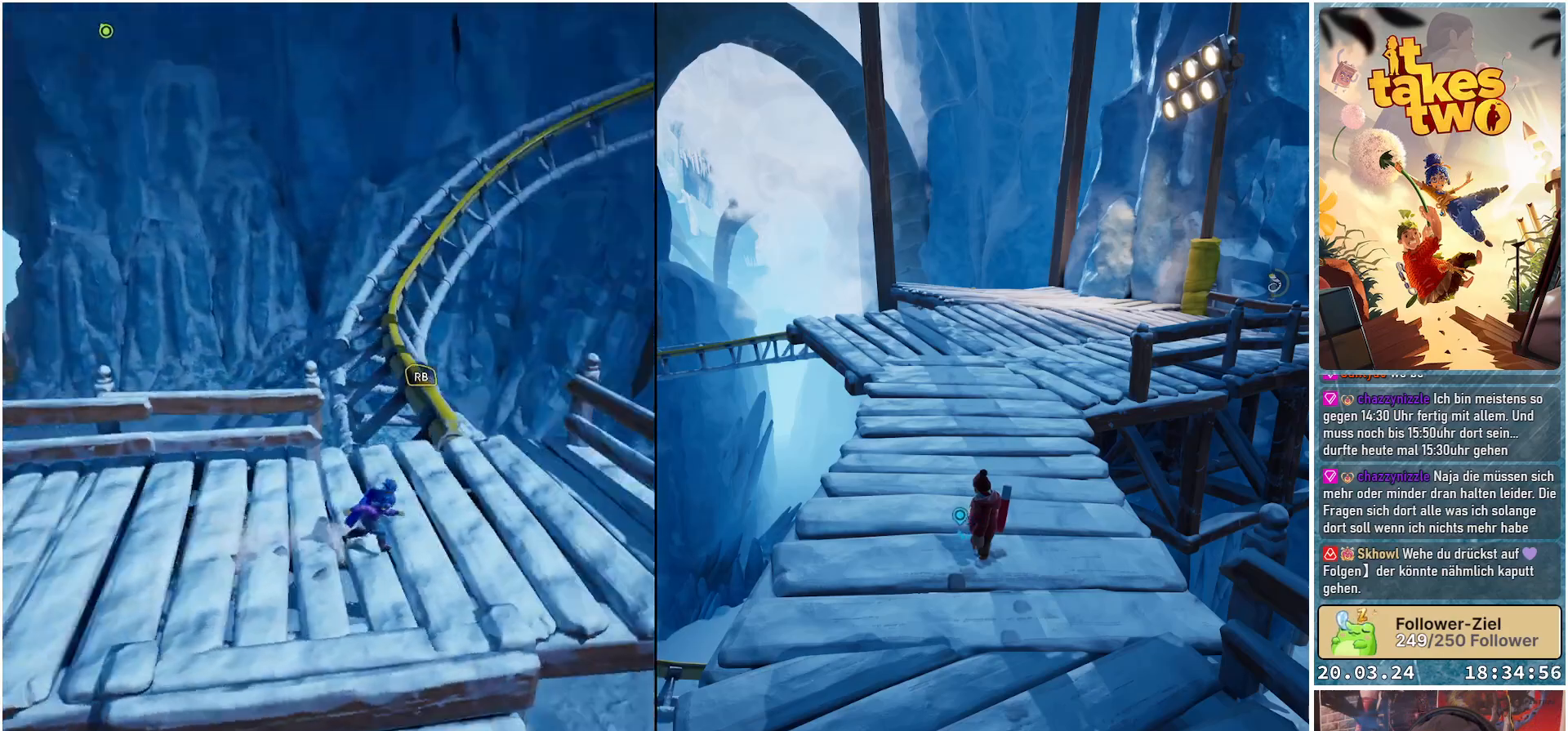
{"buttons": [], "left_stick": "center", "right_stick": "center", "events": [[117, "right_stick", "center"], [150, "left_stick", "up"], [200, "R1", "down"], [333, "R1", "up"], [467, "left_stick", "center"]]}
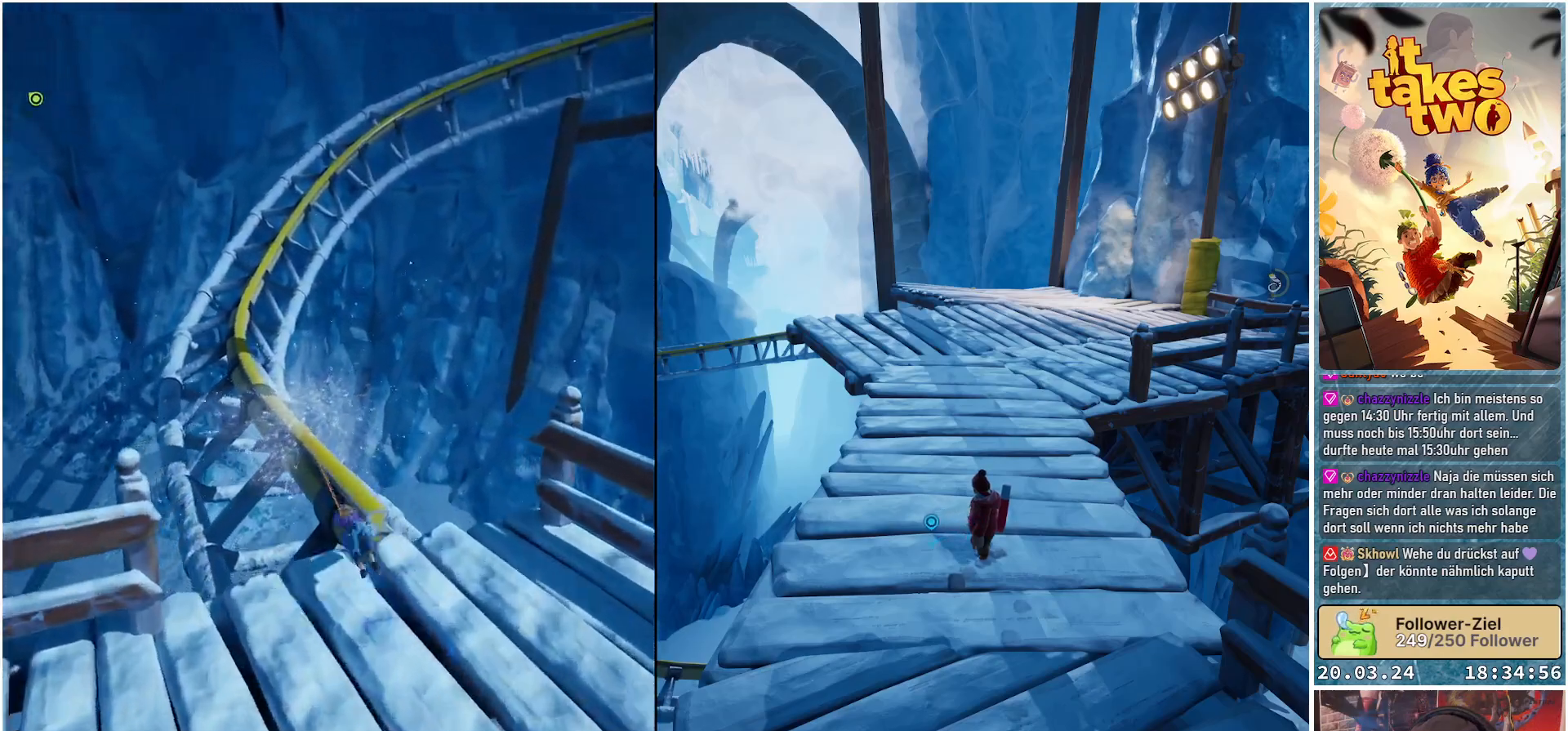
{"buttons": [], "left_stick": "center", "right_stick": "center", "events": [[117, "right_stick", "up"], [283, "right_stick", "center"]]}